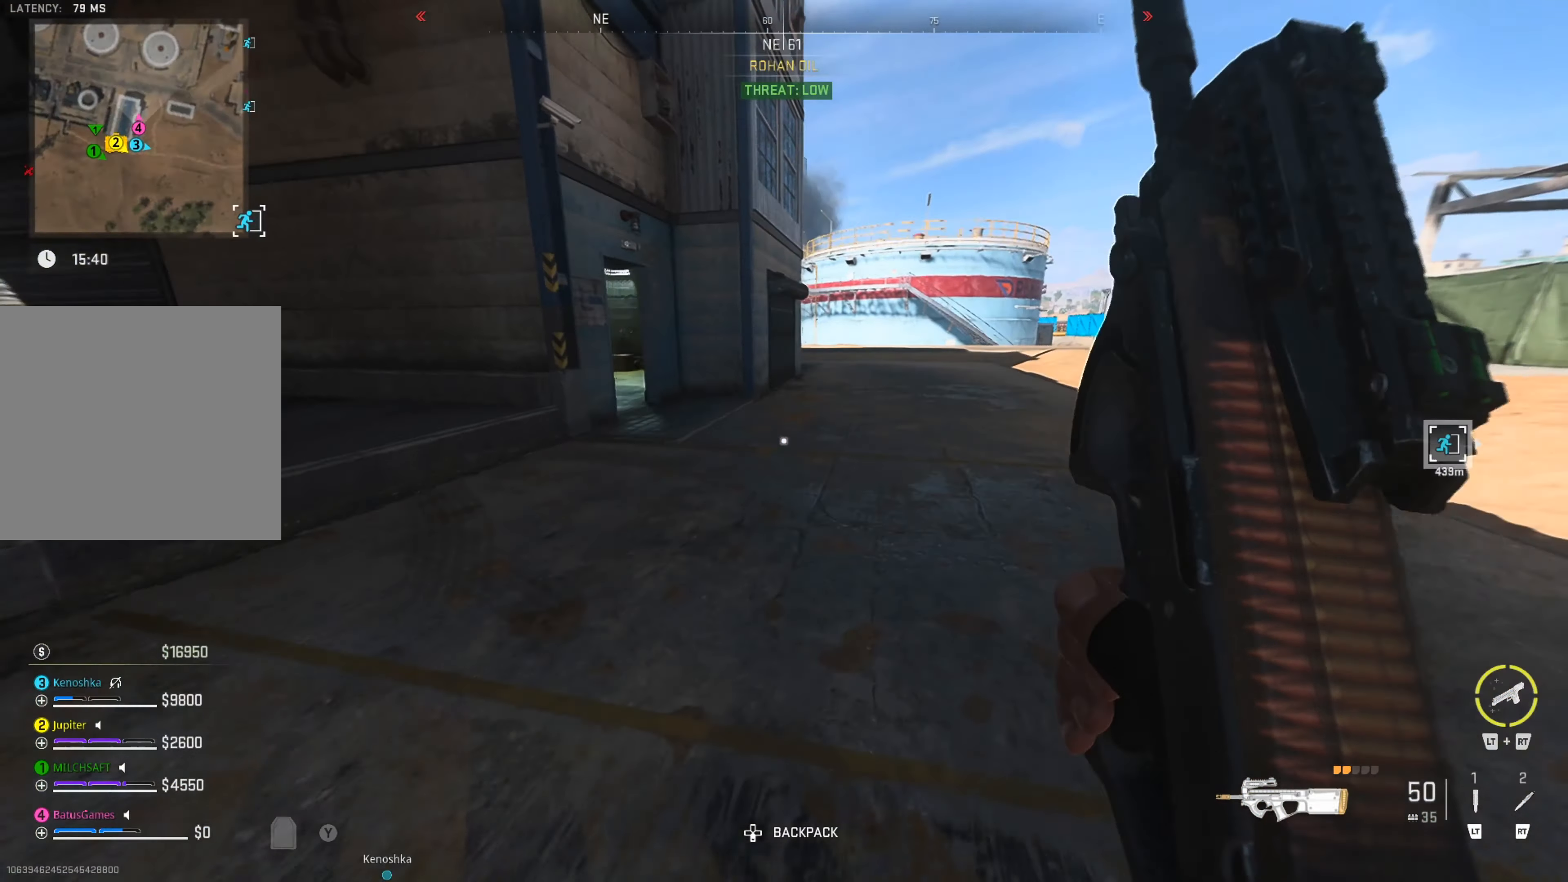
Gameplay with a controller (Xbox layout); each line is a JSON object with the inputs held at the frame after it. "events" lists button and stick changes between this image and that frame as [ms after this image, input, new state], when the widget could be followed in between.
{"buttons": [], "left_stick": "up-right", "right_stick": "left", "events": [[200, "right_stick", "left"], [350, "right_stick", "center"], [484, "right_stick", "left"]]}
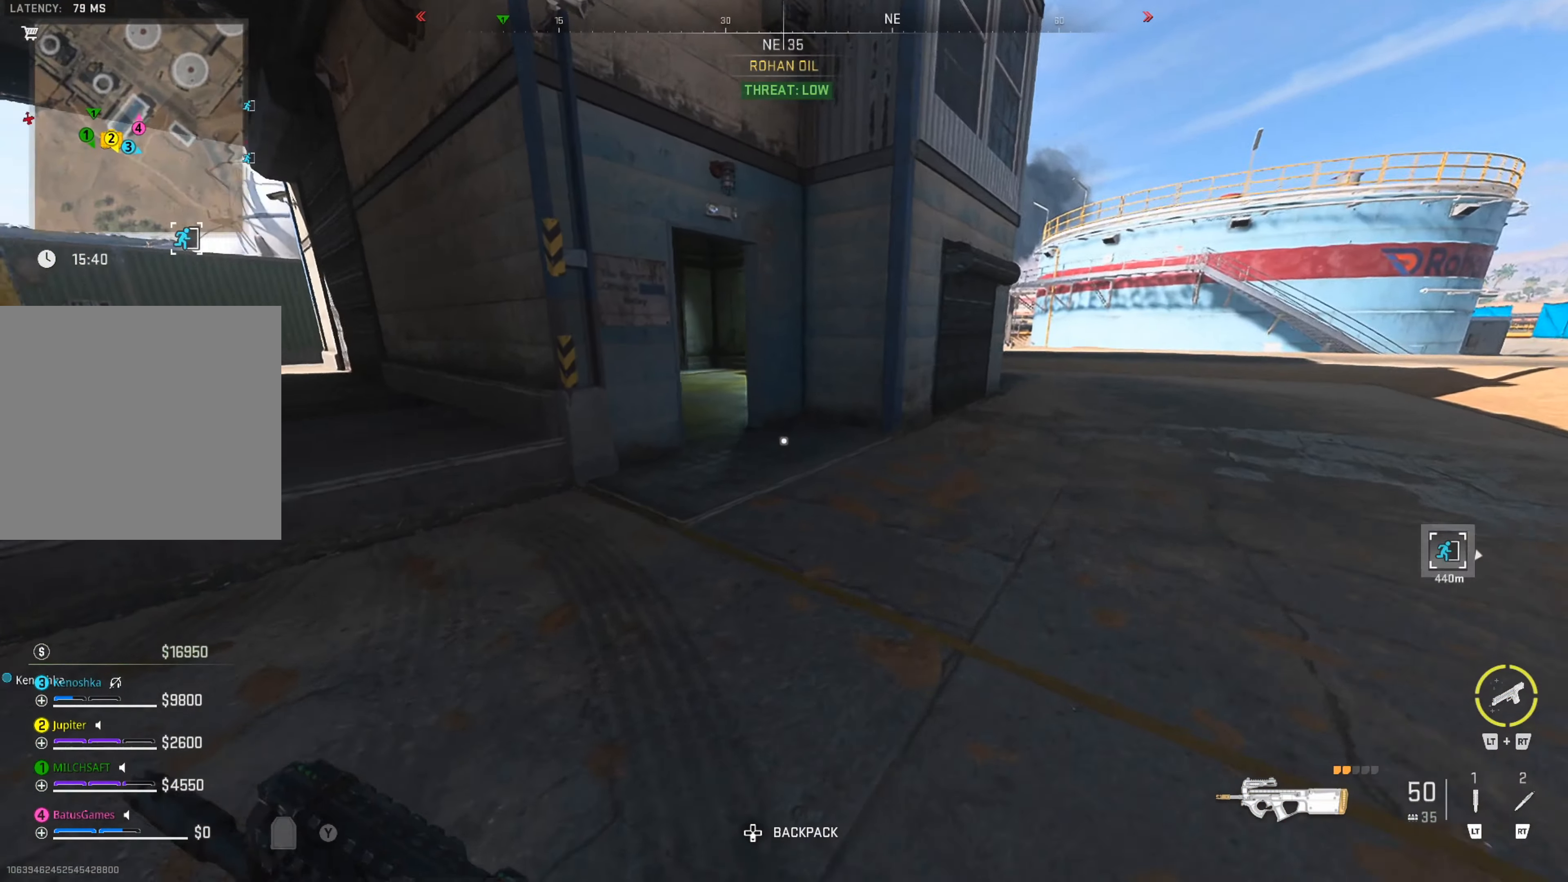
{"buttons": [], "left_stick": "up-right", "right_stick": "center", "events": [[134, "right_stick", "center"]]}
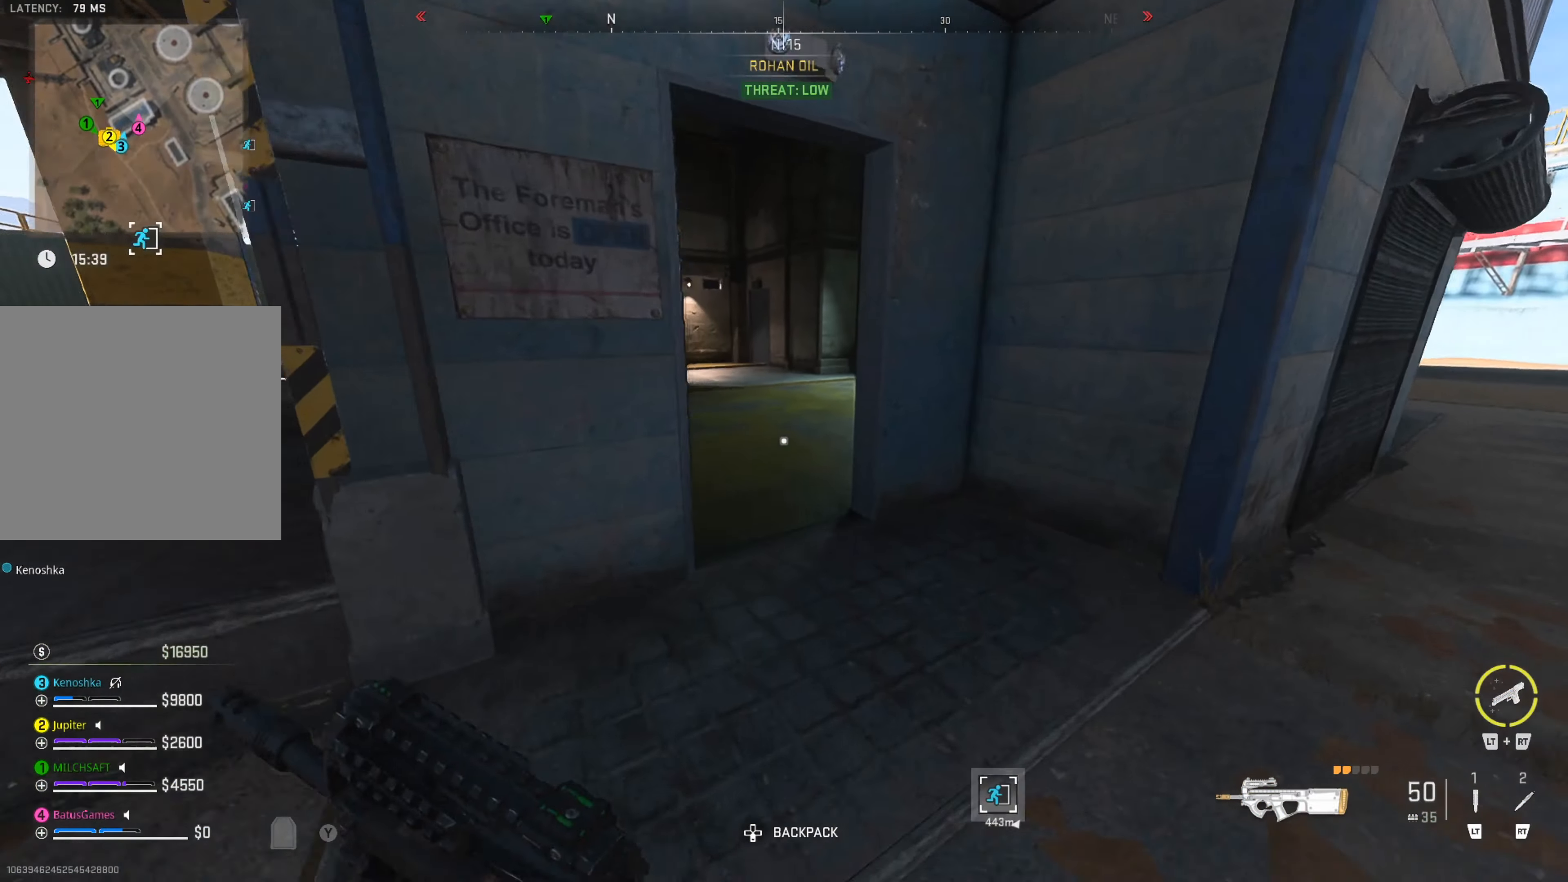
{"buttons": [], "left_stick": "up-right", "right_stick": "center", "events": [[200, "right_stick", "left"], [434, "right_stick", "center"]]}
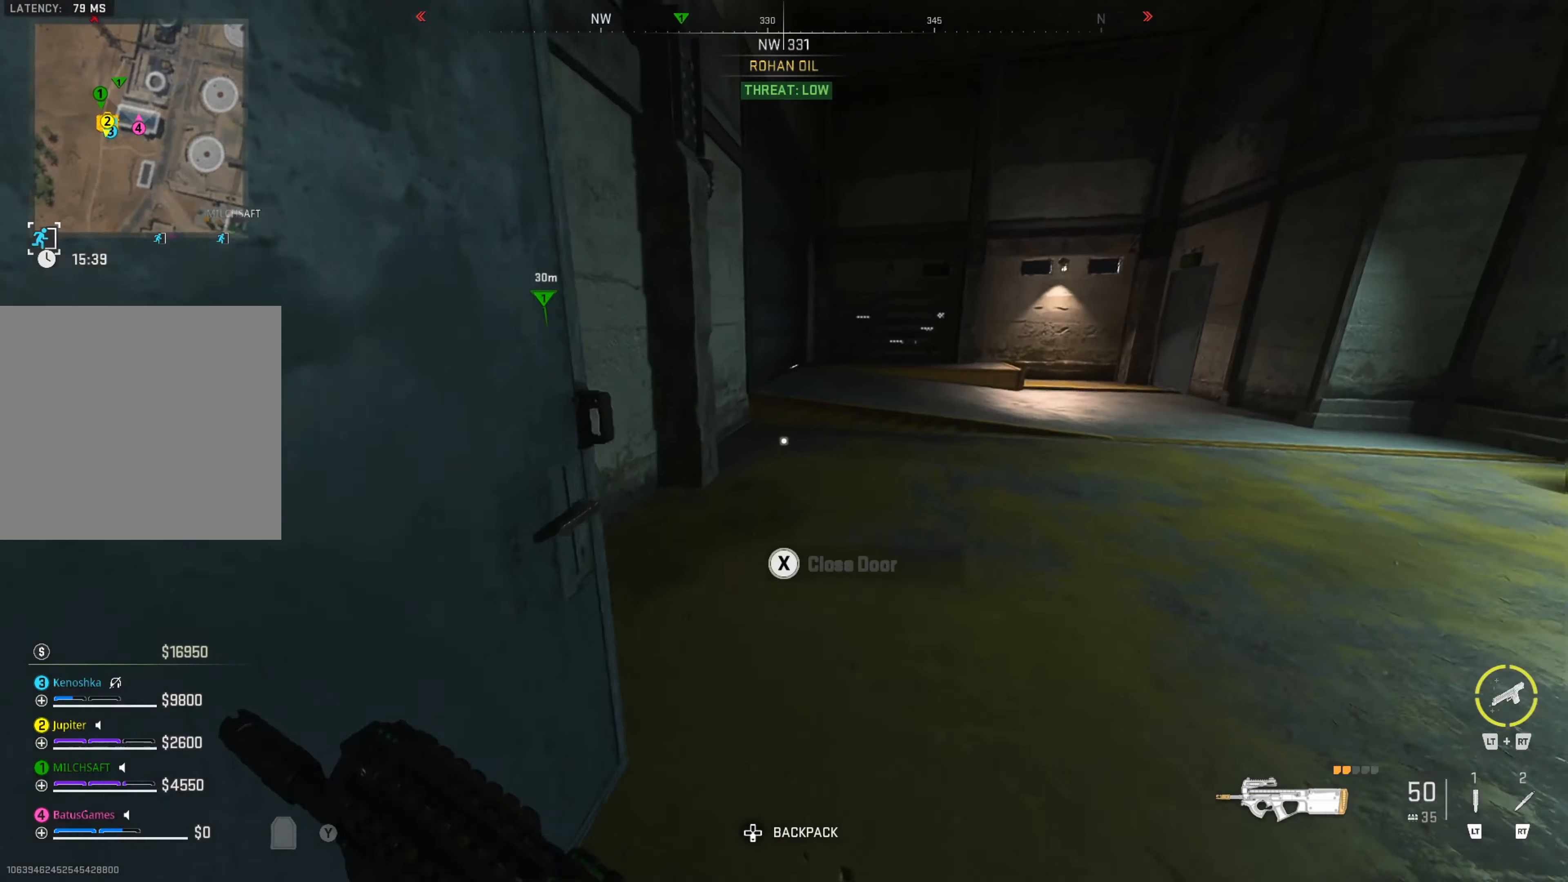
{"buttons": [], "left_stick": "up-right", "right_stick": "right", "events": [[284, "right_stick", "right"]]}
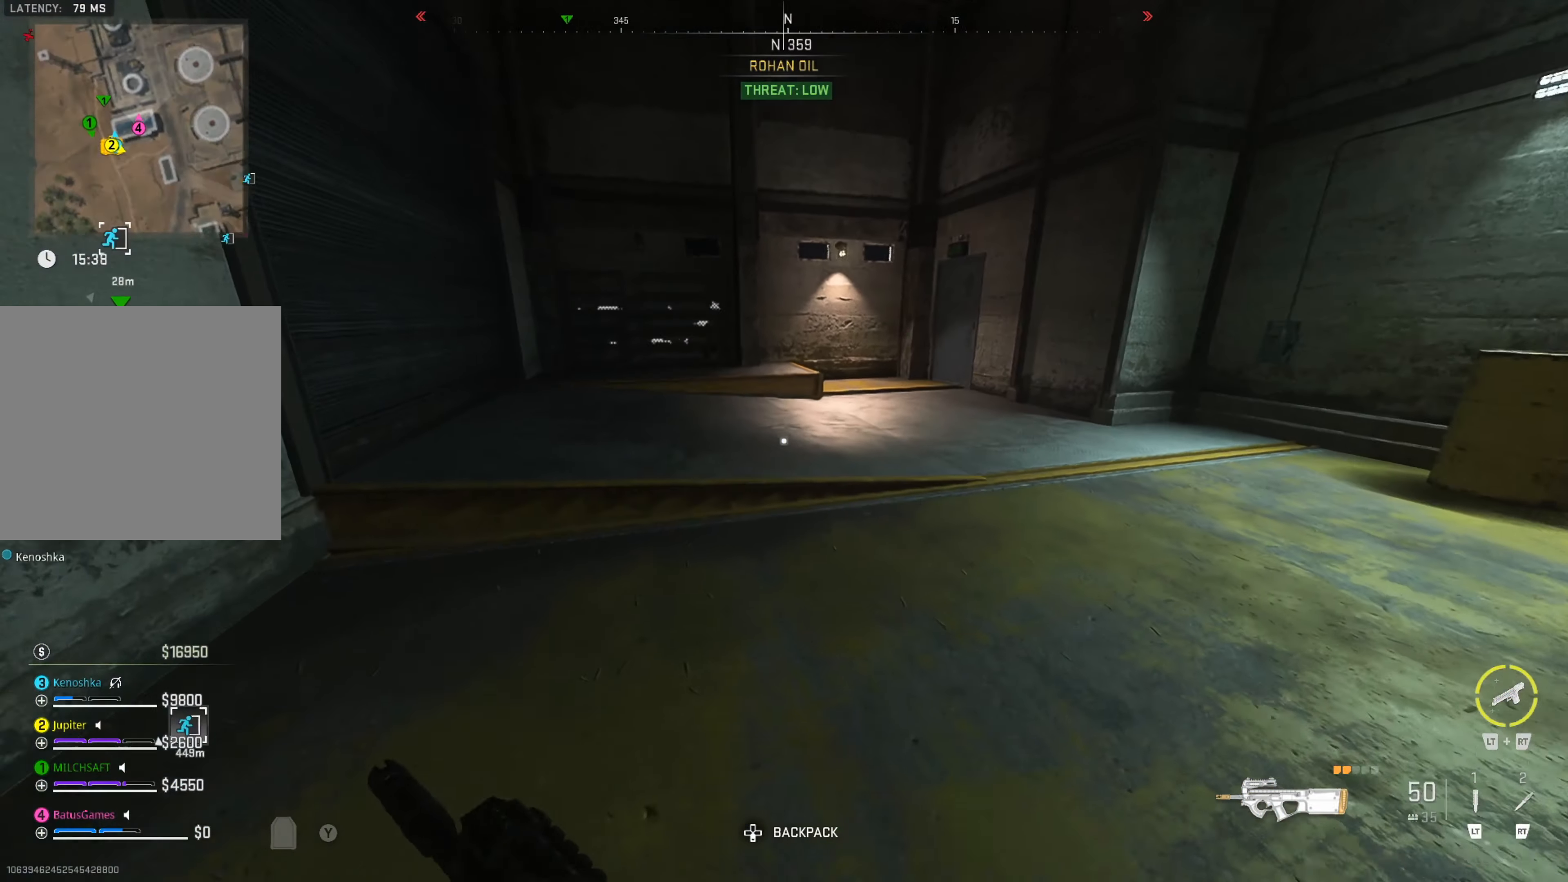
{"buttons": [], "left_stick": "up", "right_stick": "center", "events": [[34, "right_stick", "center"], [133, "left_stick", "up"], [166, "right_stick", "left"], [283, "right_stick", "center"]]}
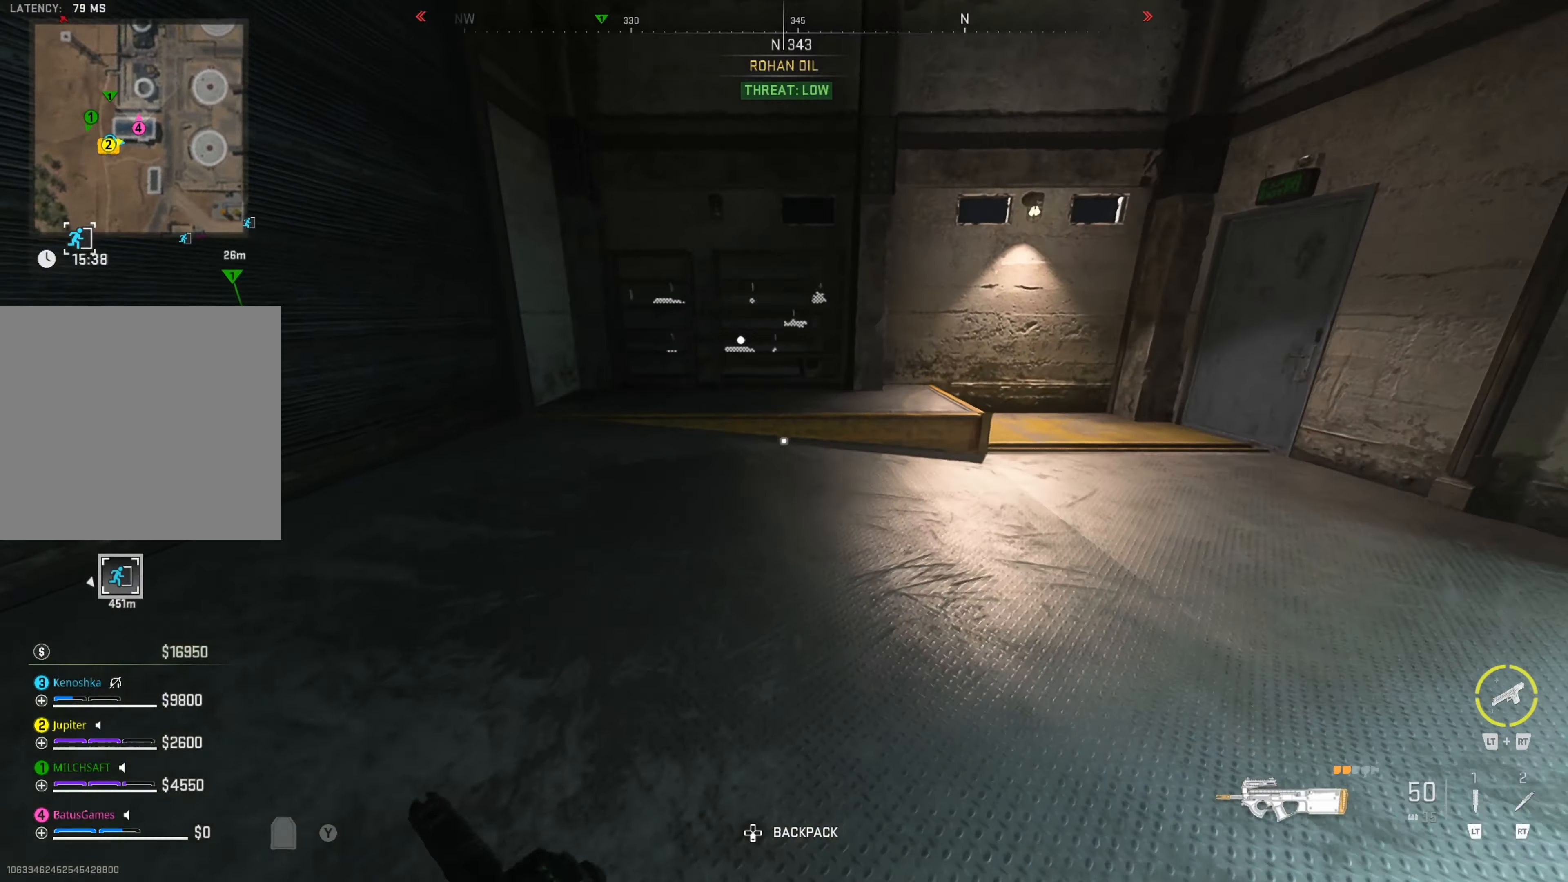
{"buttons": [], "left_stick": "up", "right_stick": "center", "events": [[266, "right_stick", "left"], [416, "right_stick", "center"]]}
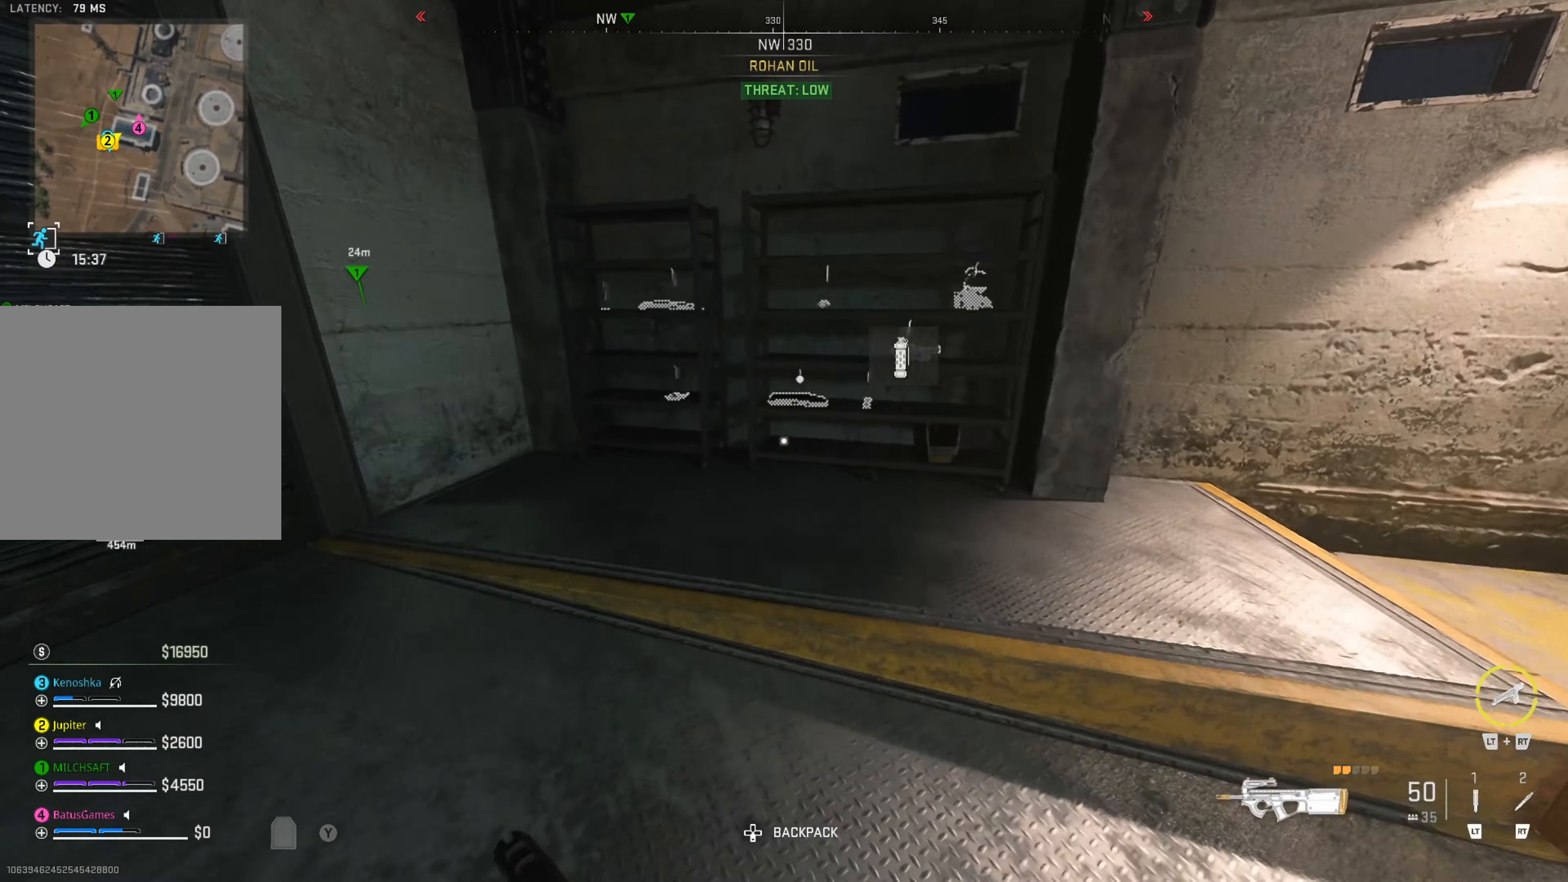
{"buttons": [], "left_stick": "left", "right_stick": "center", "events": [[366, "left_stick", "left"]]}
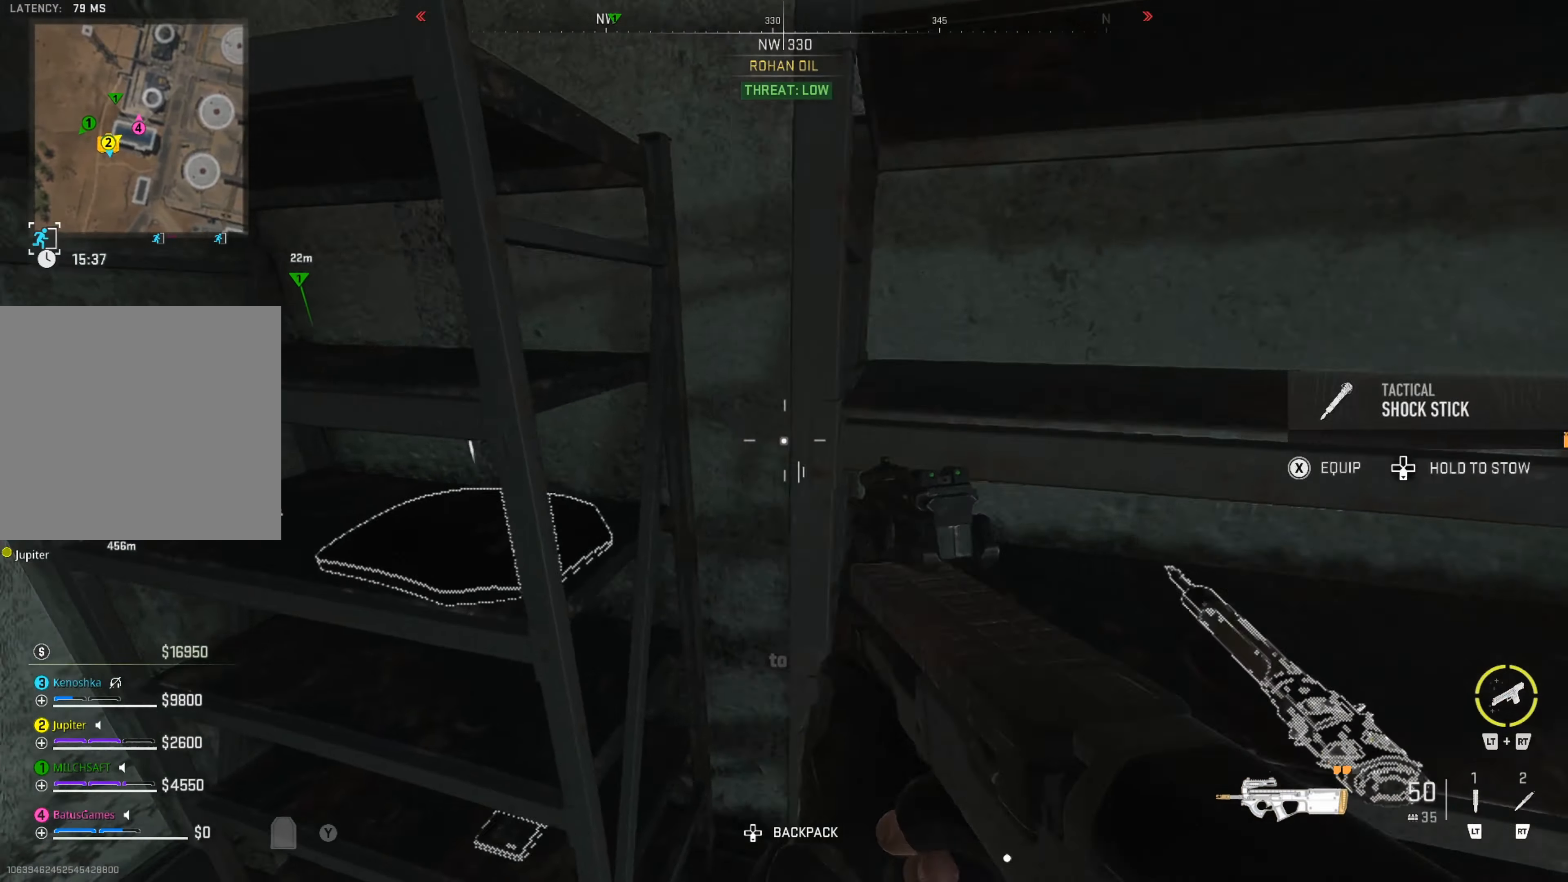
{"buttons": [], "left_stick": "right", "right_stick": "right", "events": [[50, "left_stick", "up-left"], [266, "left_stick", "center"], [283, "right_stick", "right"], [316, "left_stick", "right"]]}
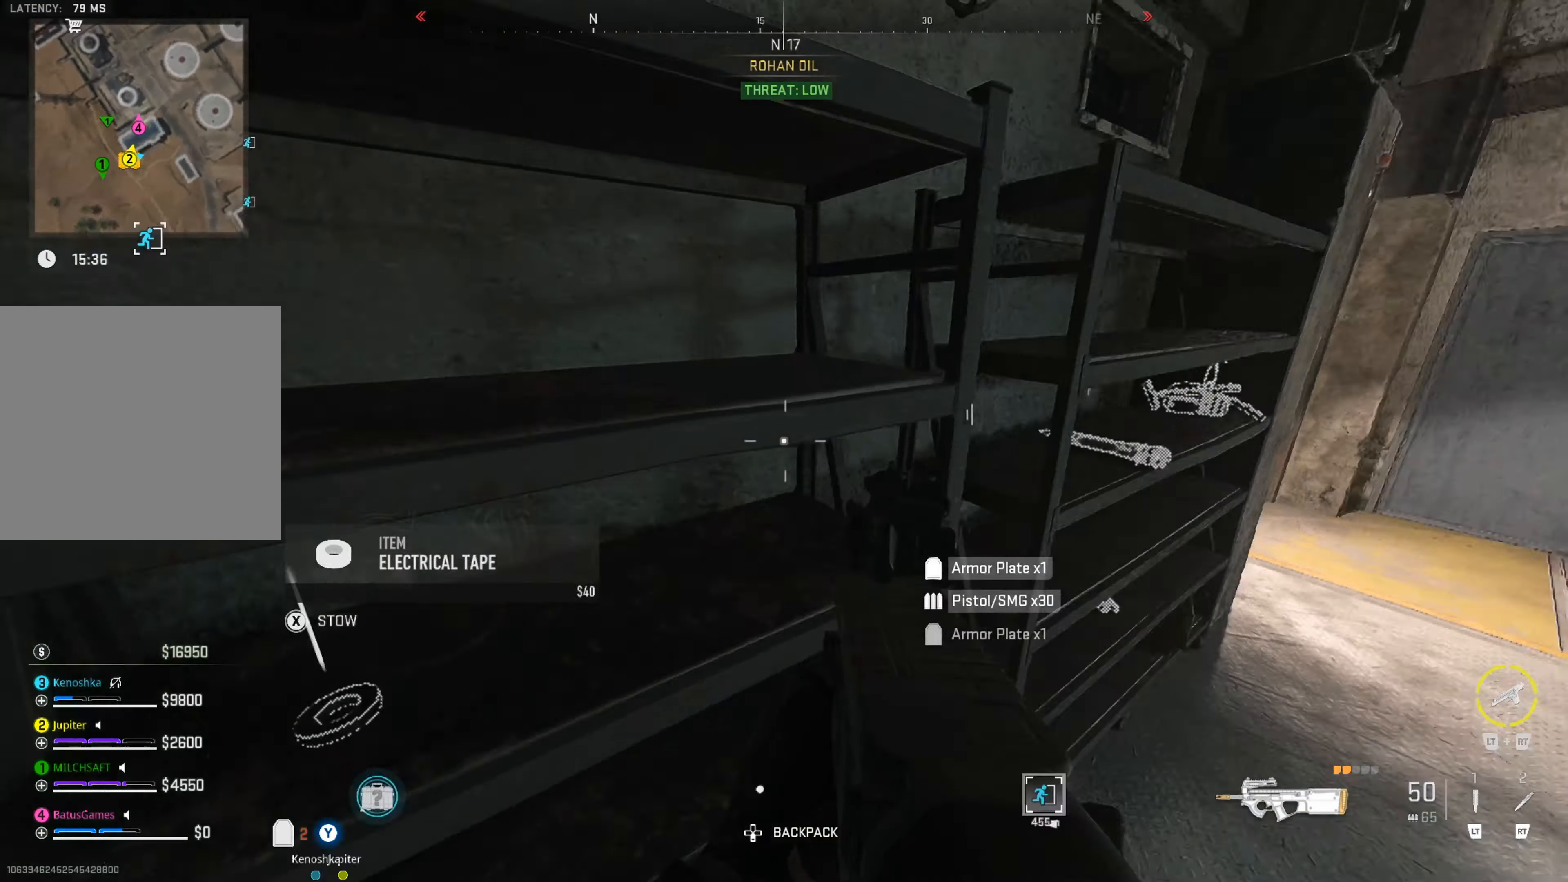
{"buttons": [], "left_stick": "center", "right_stick": "down-left", "events": [[183, "left_stick", "center"], [200, "right_stick", "center"], [233, "left_stick", "up-left"], [383, "right_stick", "down-left"], [466, "left_stick", "center"]]}
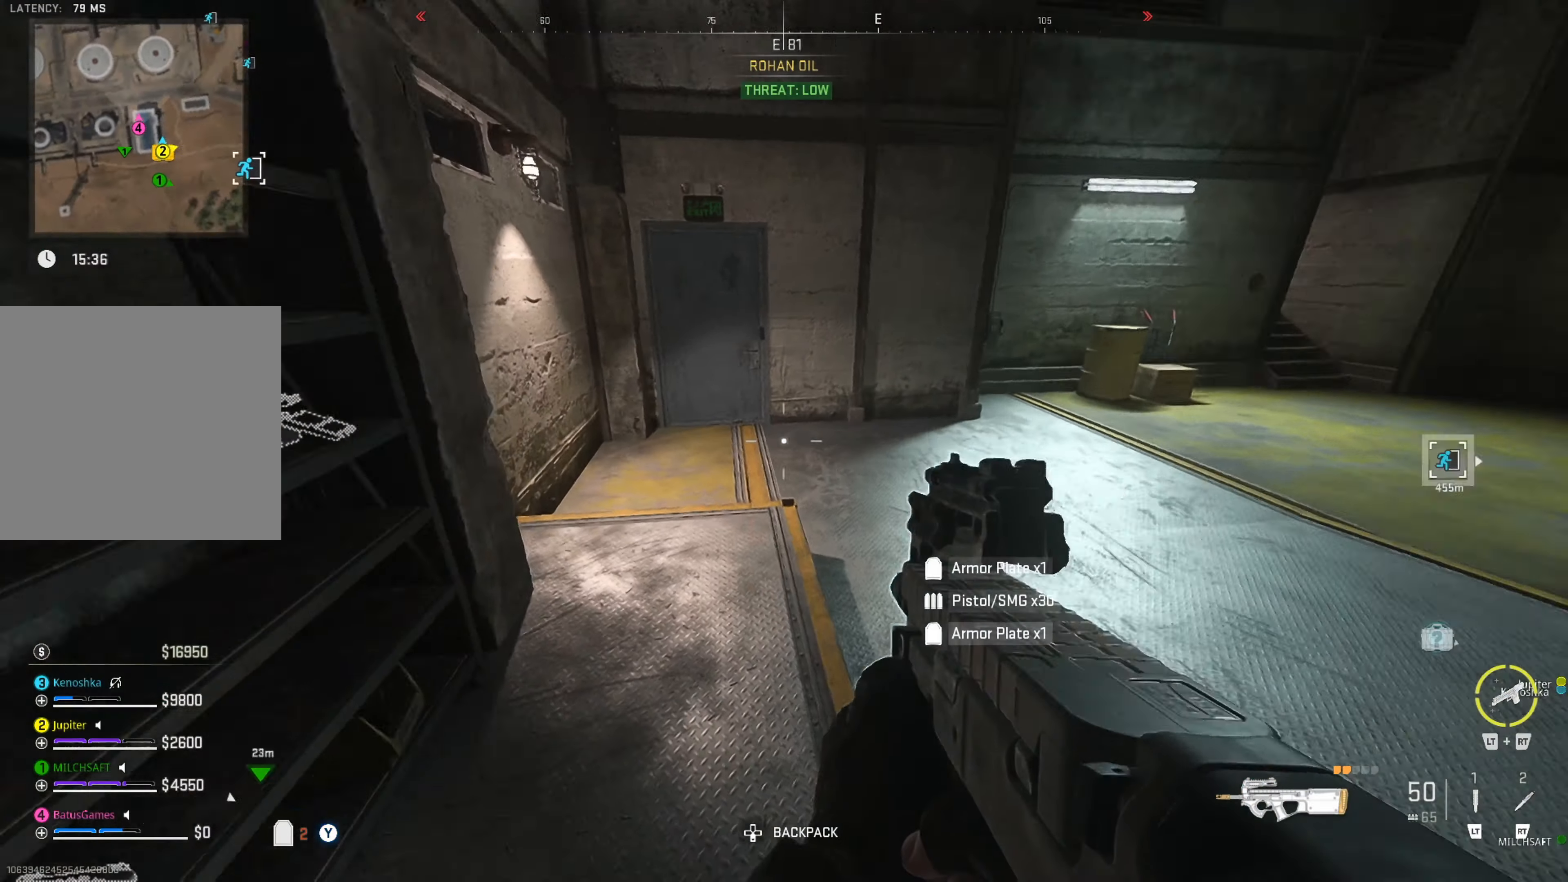
{"buttons": [], "left_stick": "center", "right_stick": "down-left", "events": [[66, "right_stick", "center"], [450, "right_stick", "down-left"]]}
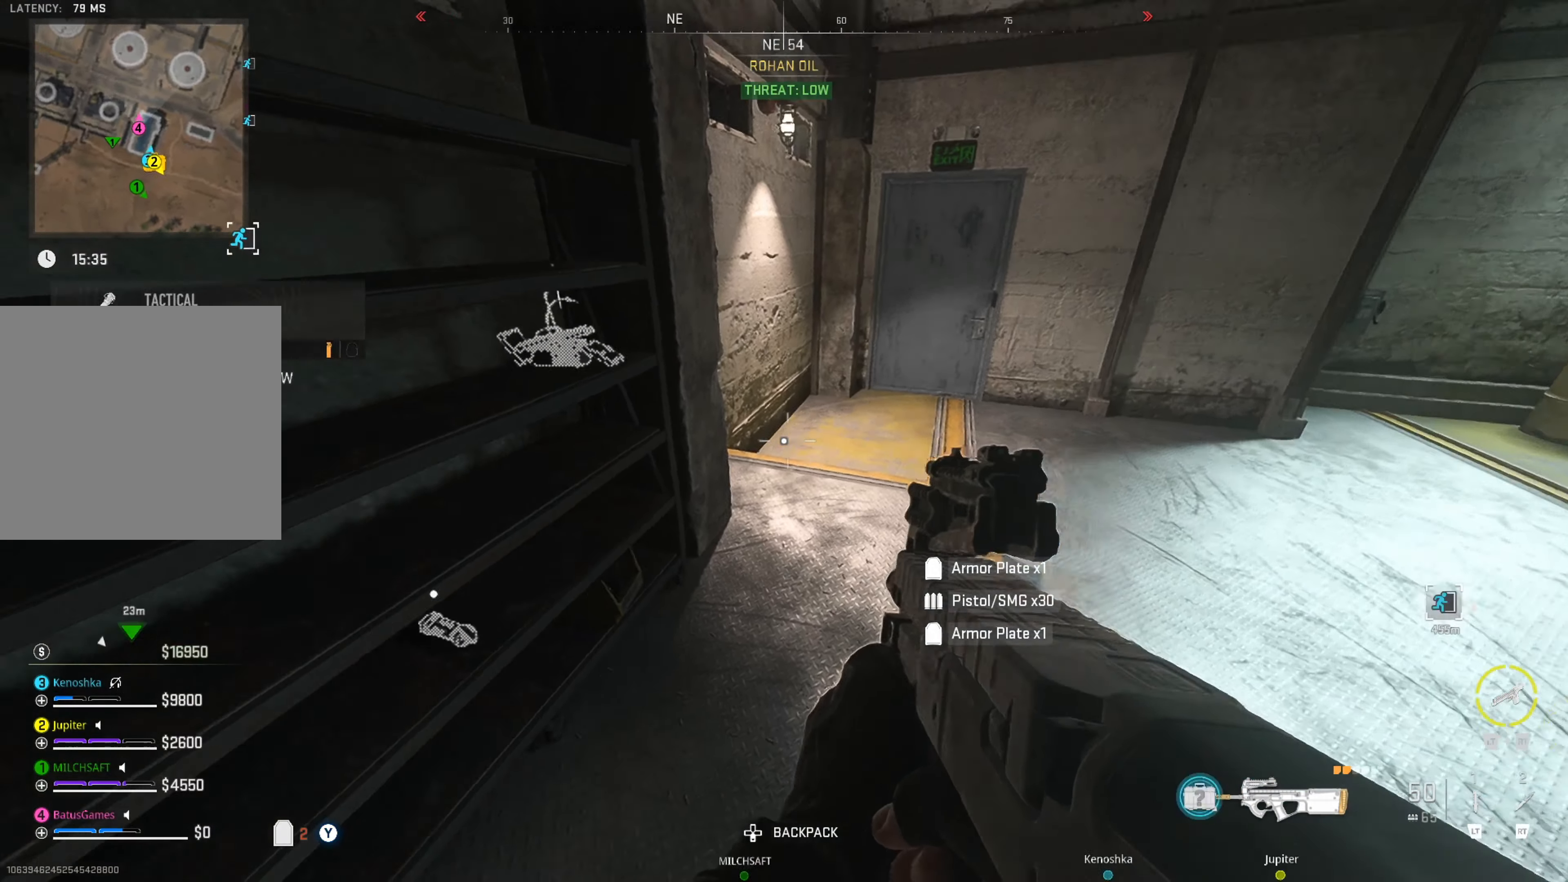
{"buttons": [], "left_stick": "up-right", "right_stick": "right", "events": [[116, "right_stick", "center"], [183, "left_stick", "up-right"], [200, "right_stick", "right"]]}
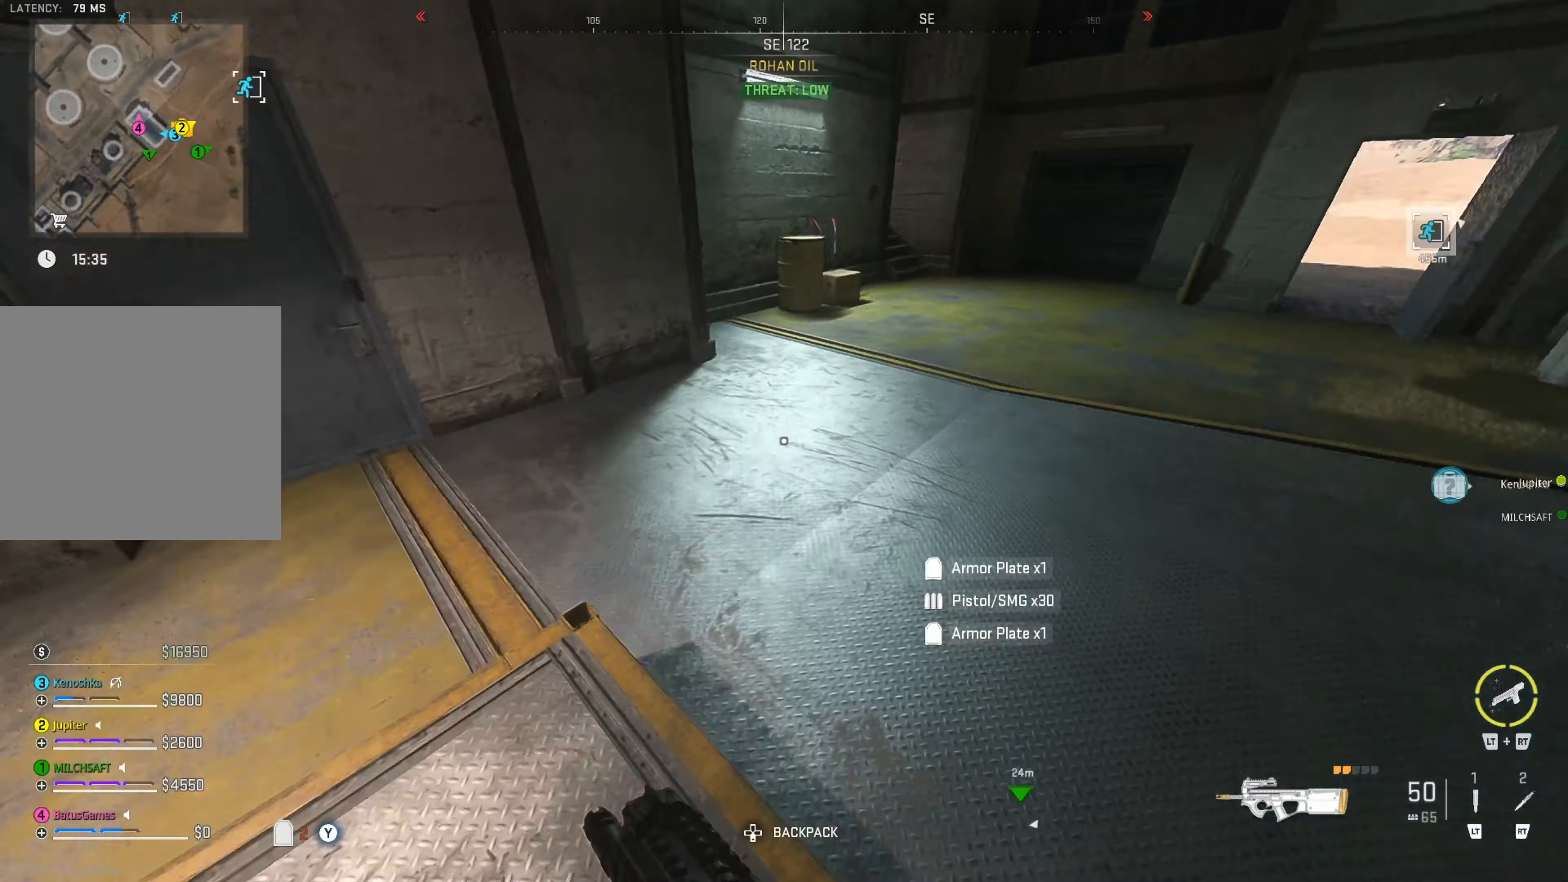
{"buttons": ["Y"], "left_stick": "up", "right_stick": "center", "events": [[83, "right_stick", "center"], [166, "left_stick", "up"], [283, "Y", "down"]]}
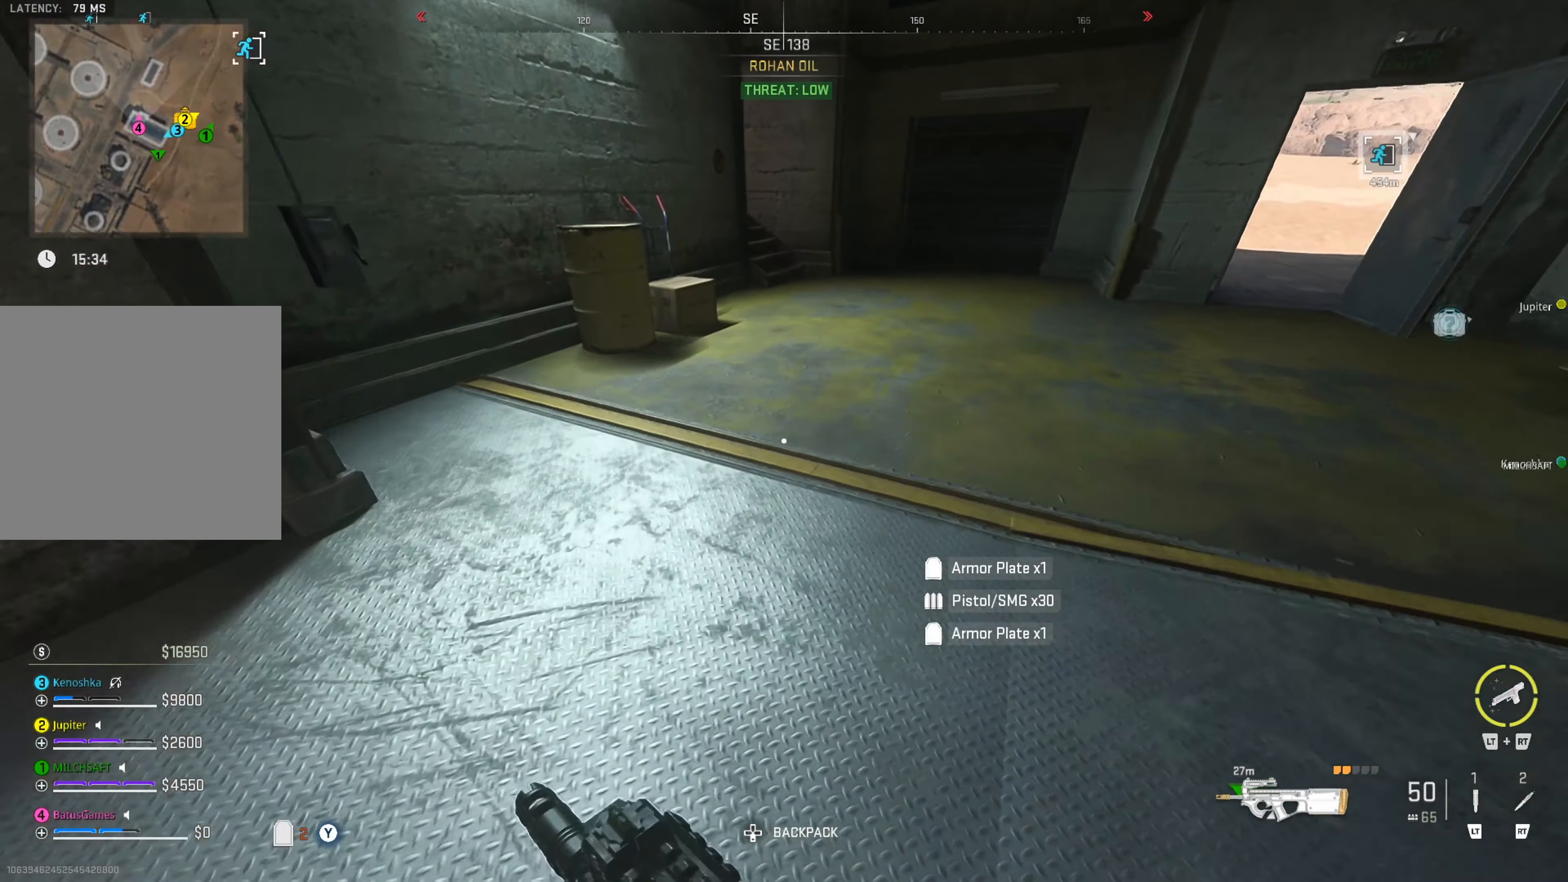
{"buttons": [], "left_stick": "up-right", "right_stick": "center", "events": [[316, "left_stick", "up-right"], [416, "Y", "up"]]}
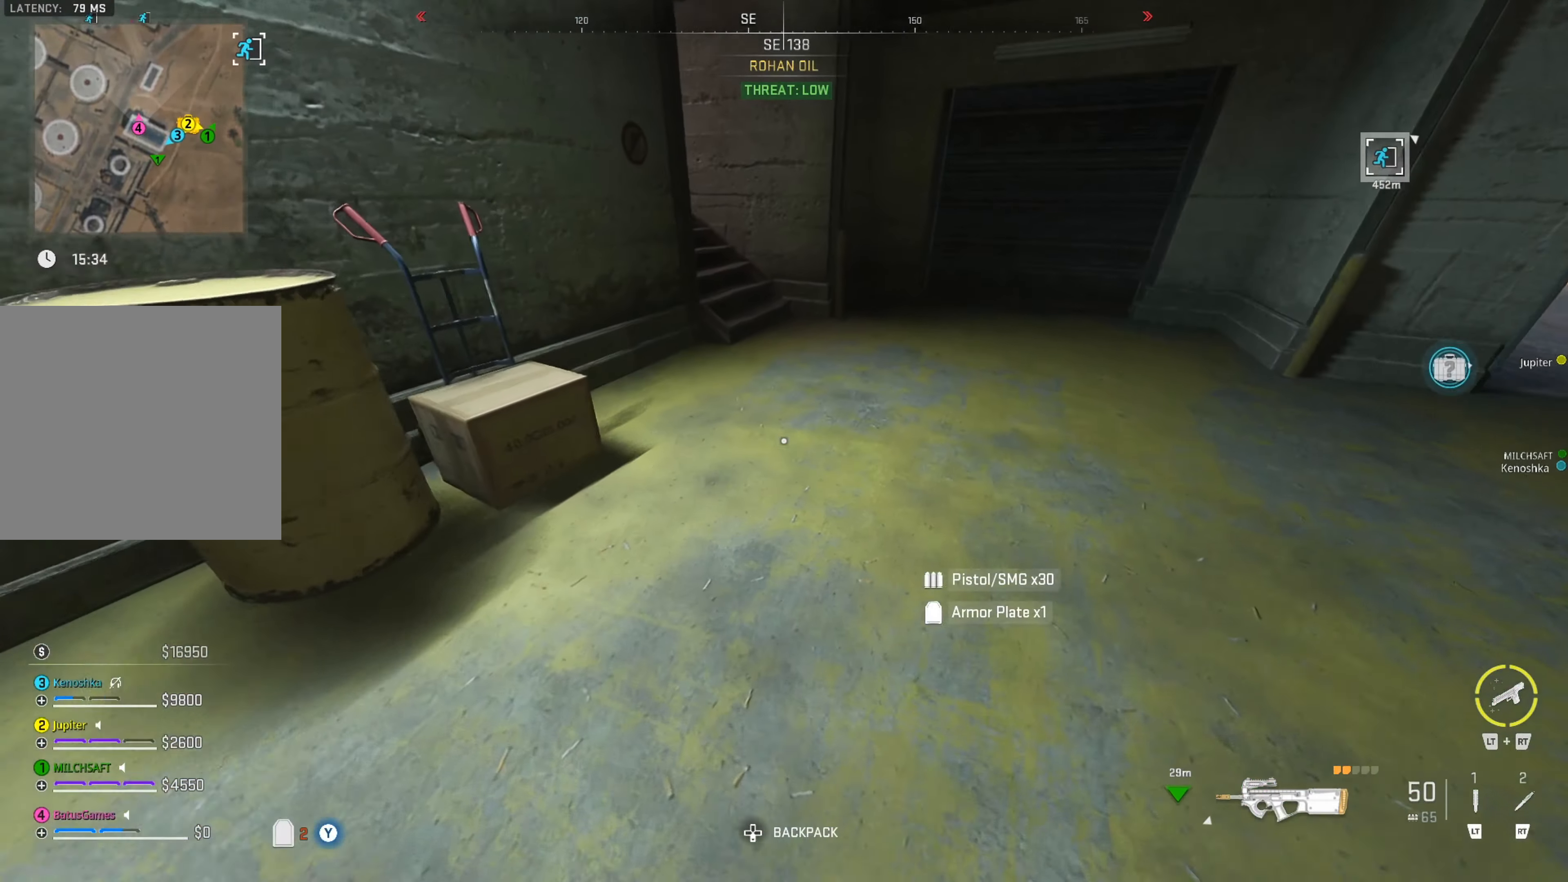
{"buttons": [], "left_stick": "up-right", "right_stick": "center", "events": [[83, "right_stick", "up-left"], [216, "right_stick", "center"]]}
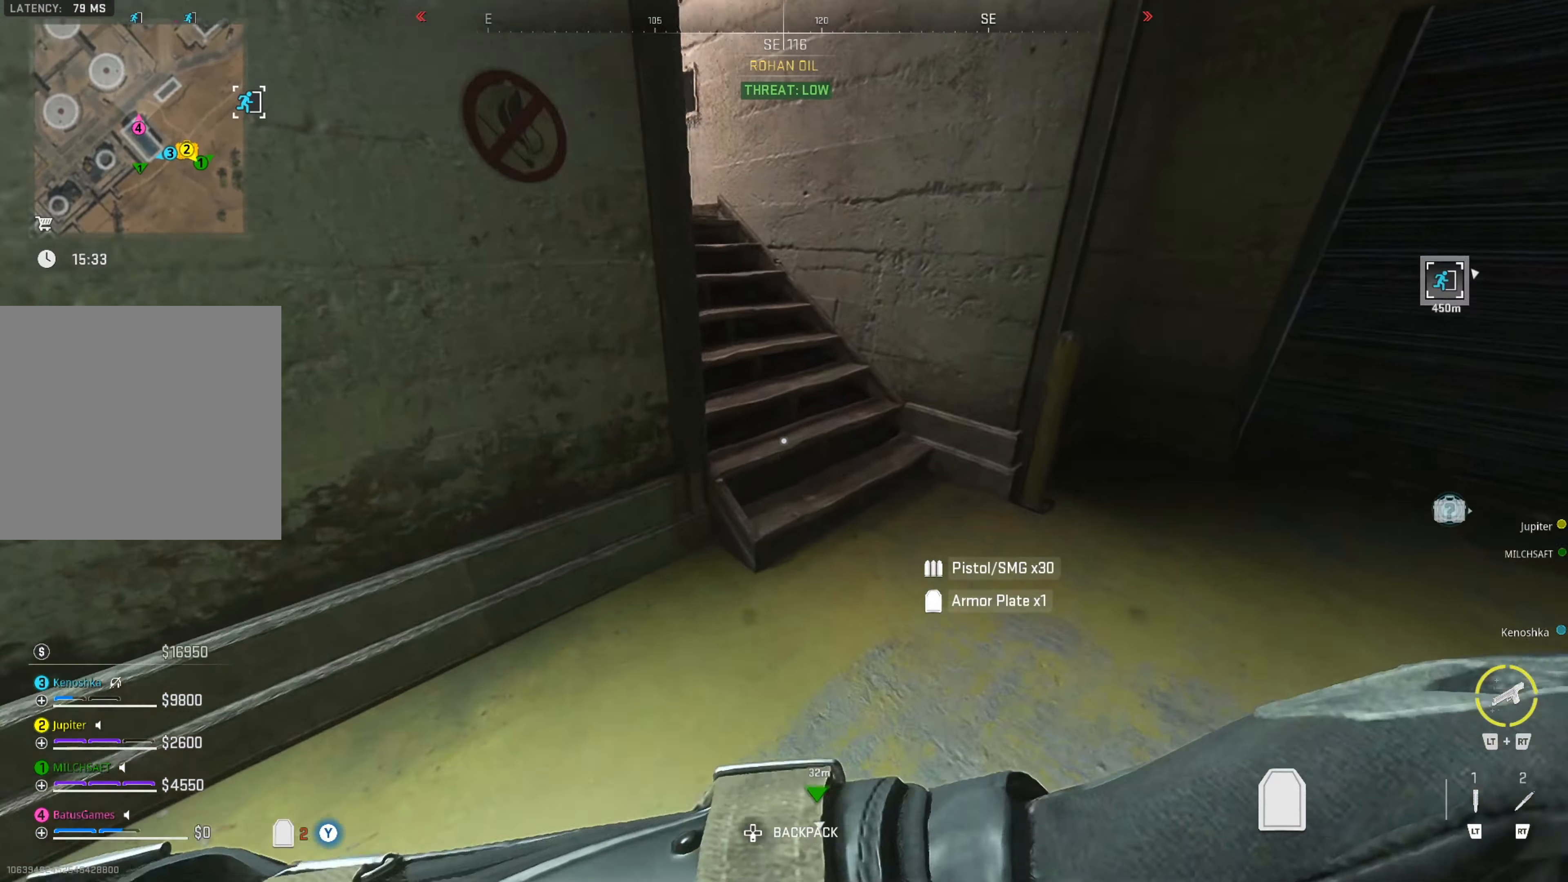
{"buttons": [], "left_stick": "up-right", "right_stick": "left", "events": [[133, "right_stick", "left"], [350, "right_stick", "center"], [500, "right_stick", "left"]]}
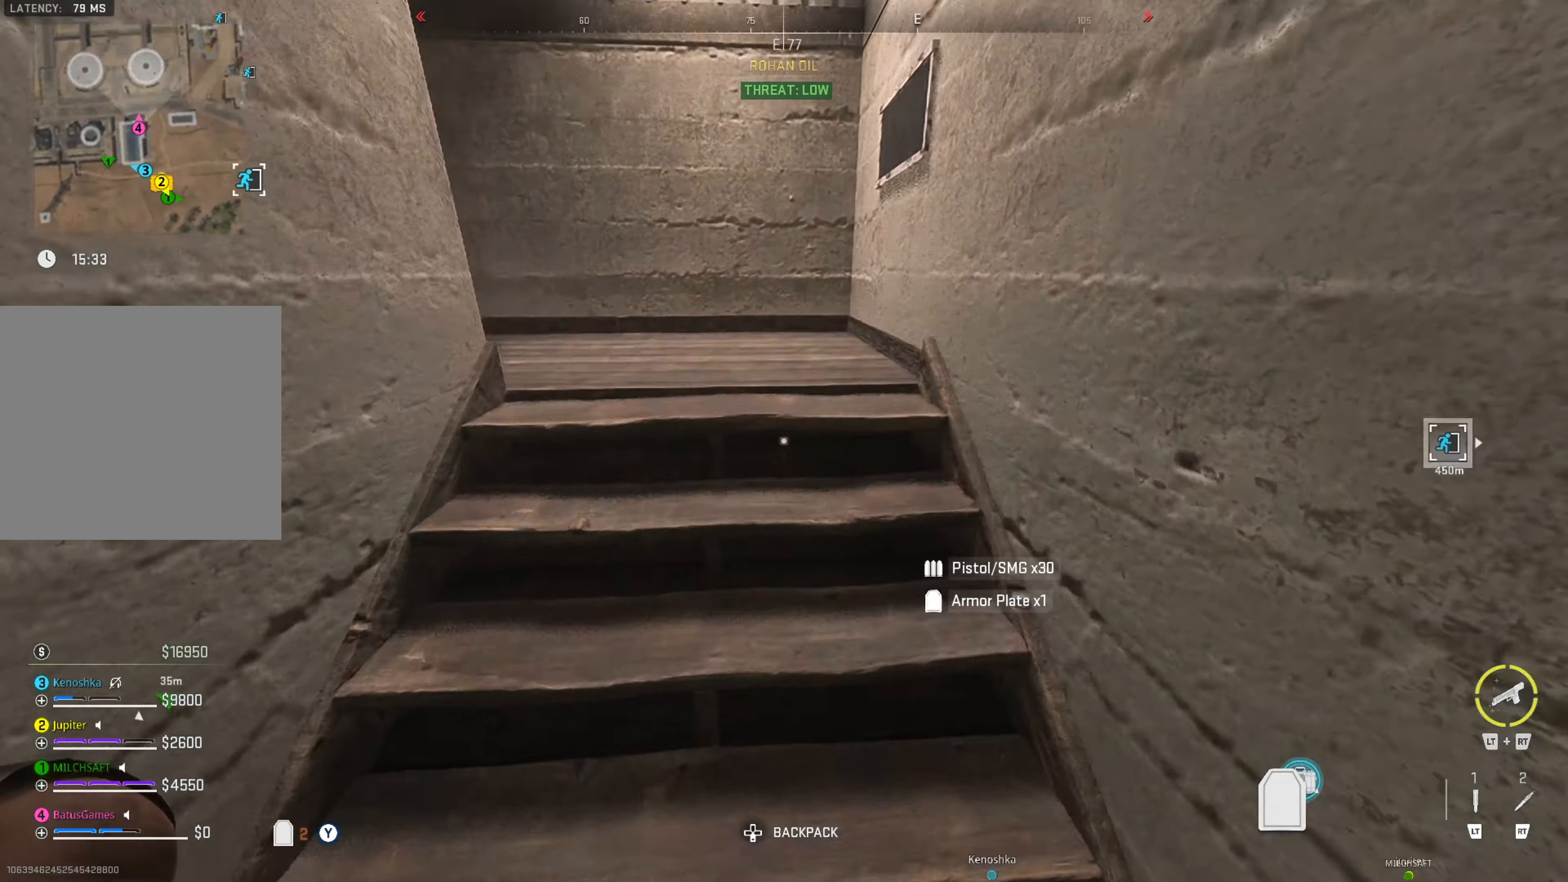
{"buttons": [], "left_stick": "up", "right_stick": "left", "events": [[133, "right_stick", "center"], [167, "left_stick", "up"], [283, "right_stick", "left"]]}
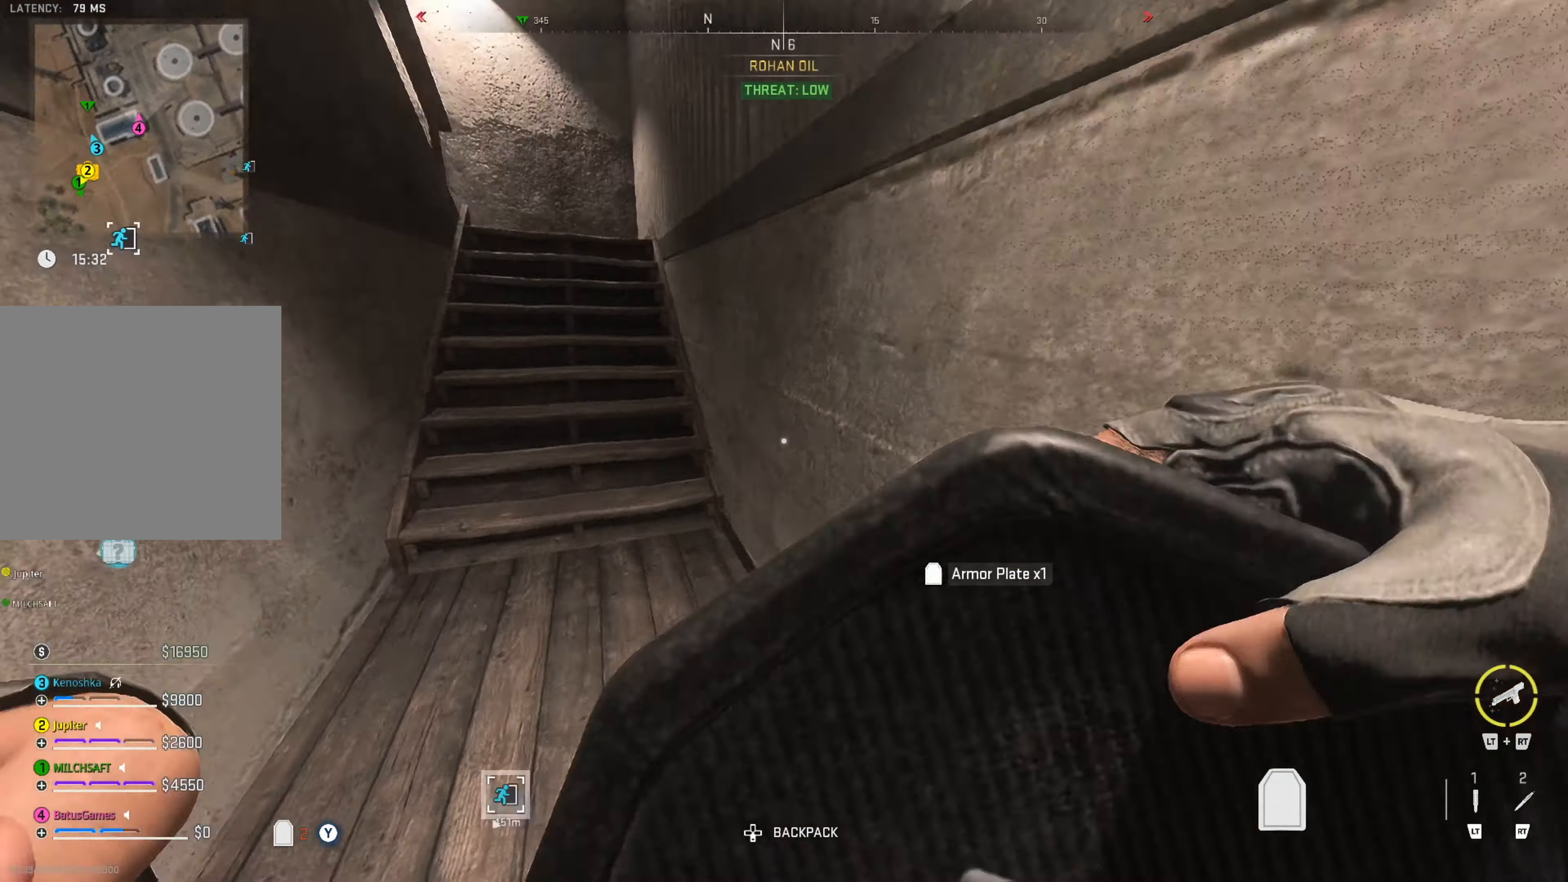
{"buttons": [], "left_stick": "up", "right_stick": "right", "events": [[133, "right_stick", "center"], [333, "right_stick", "right"]]}
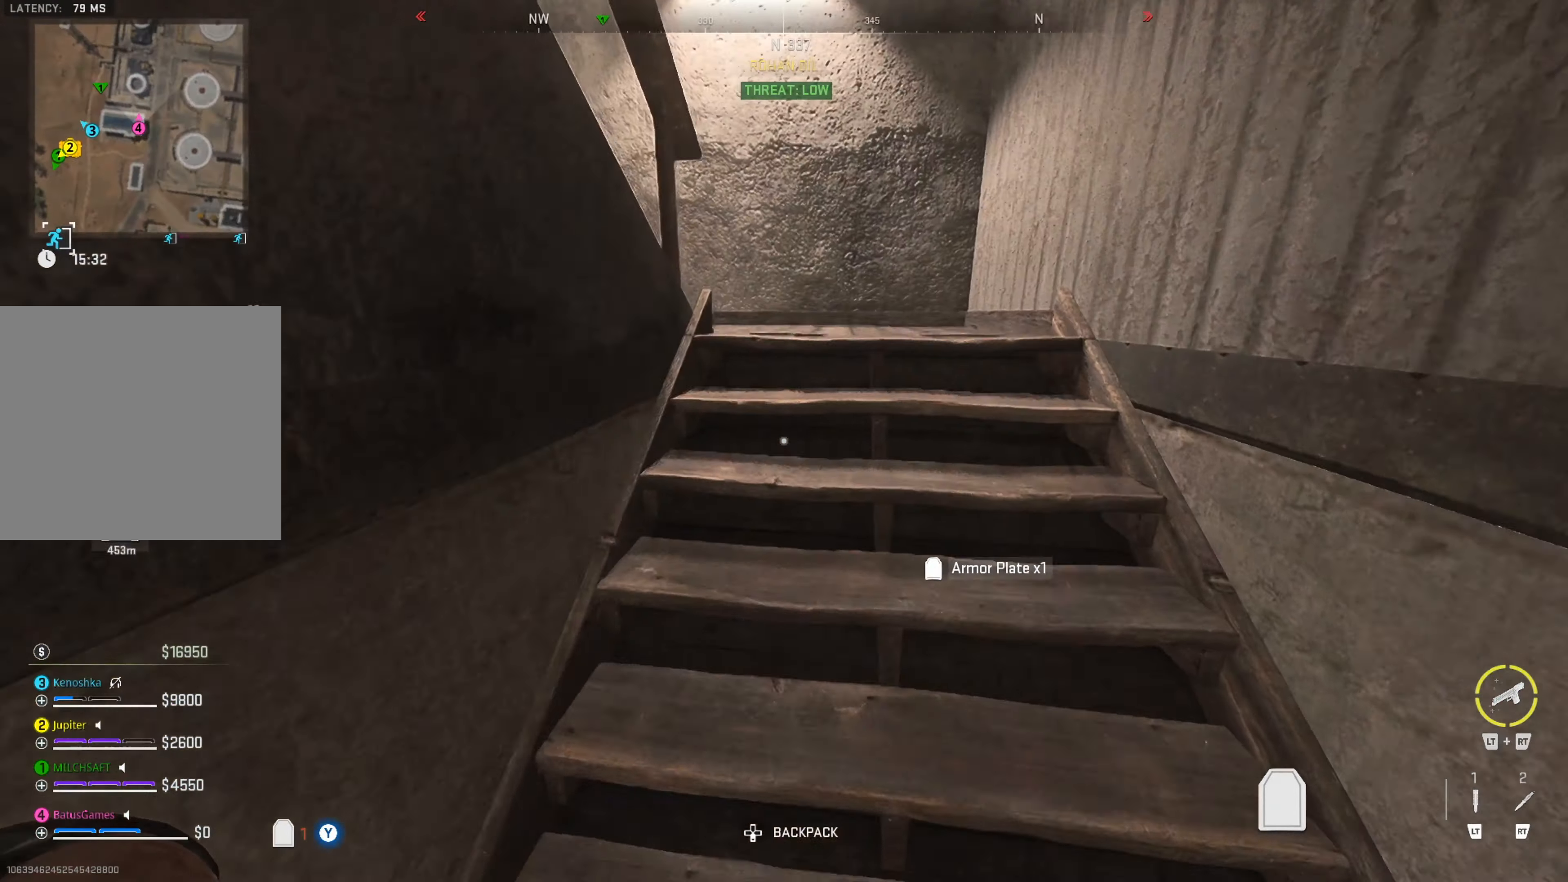
{"buttons": [], "left_stick": "up", "right_stick": "left", "events": [[17, "right_stick", "center"], [483, "right_stick", "left"]]}
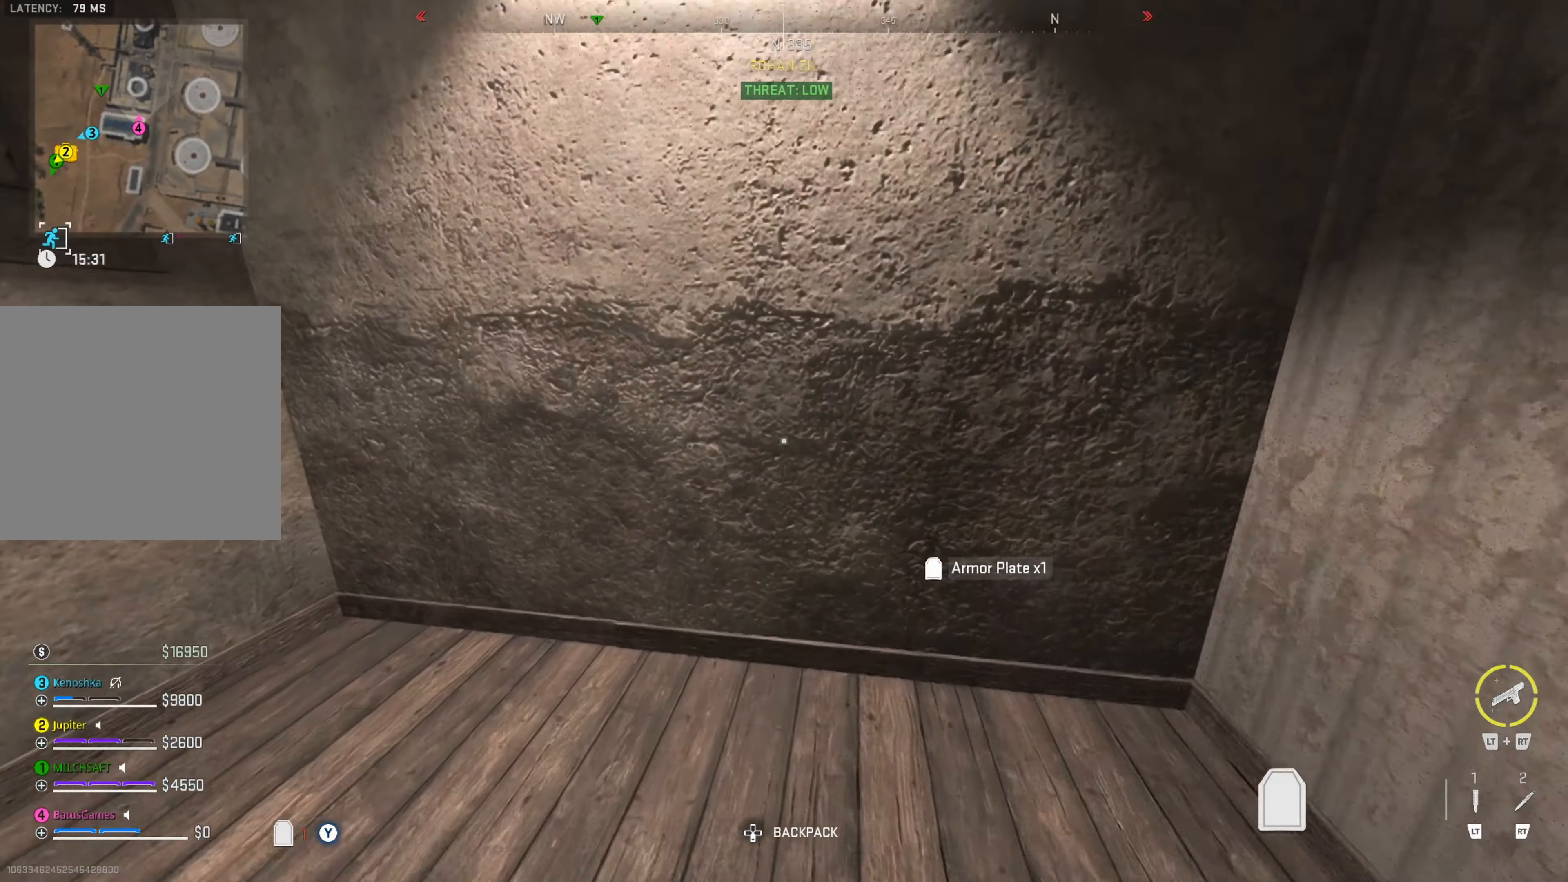
{"buttons": [], "left_stick": "up", "right_stick": "center", "events": [[417, "right_stick", "center"]]}
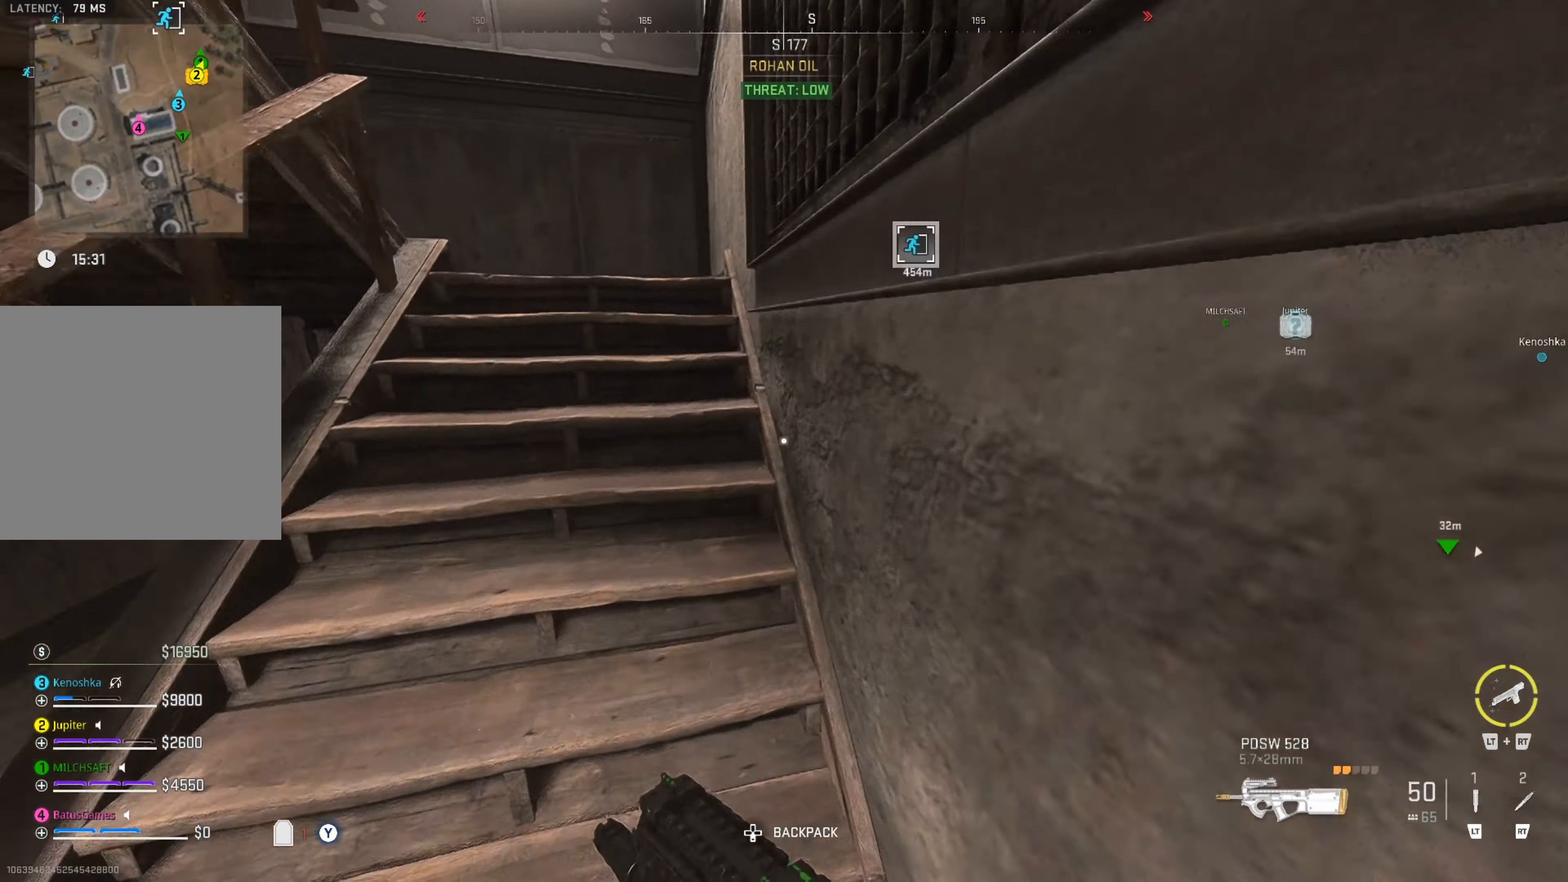
{"buttons": [], "left_stick": "up", "right_stick": "center", "events": [[50, "right_stick", "left"], [250, "right_stick", "center"]]}
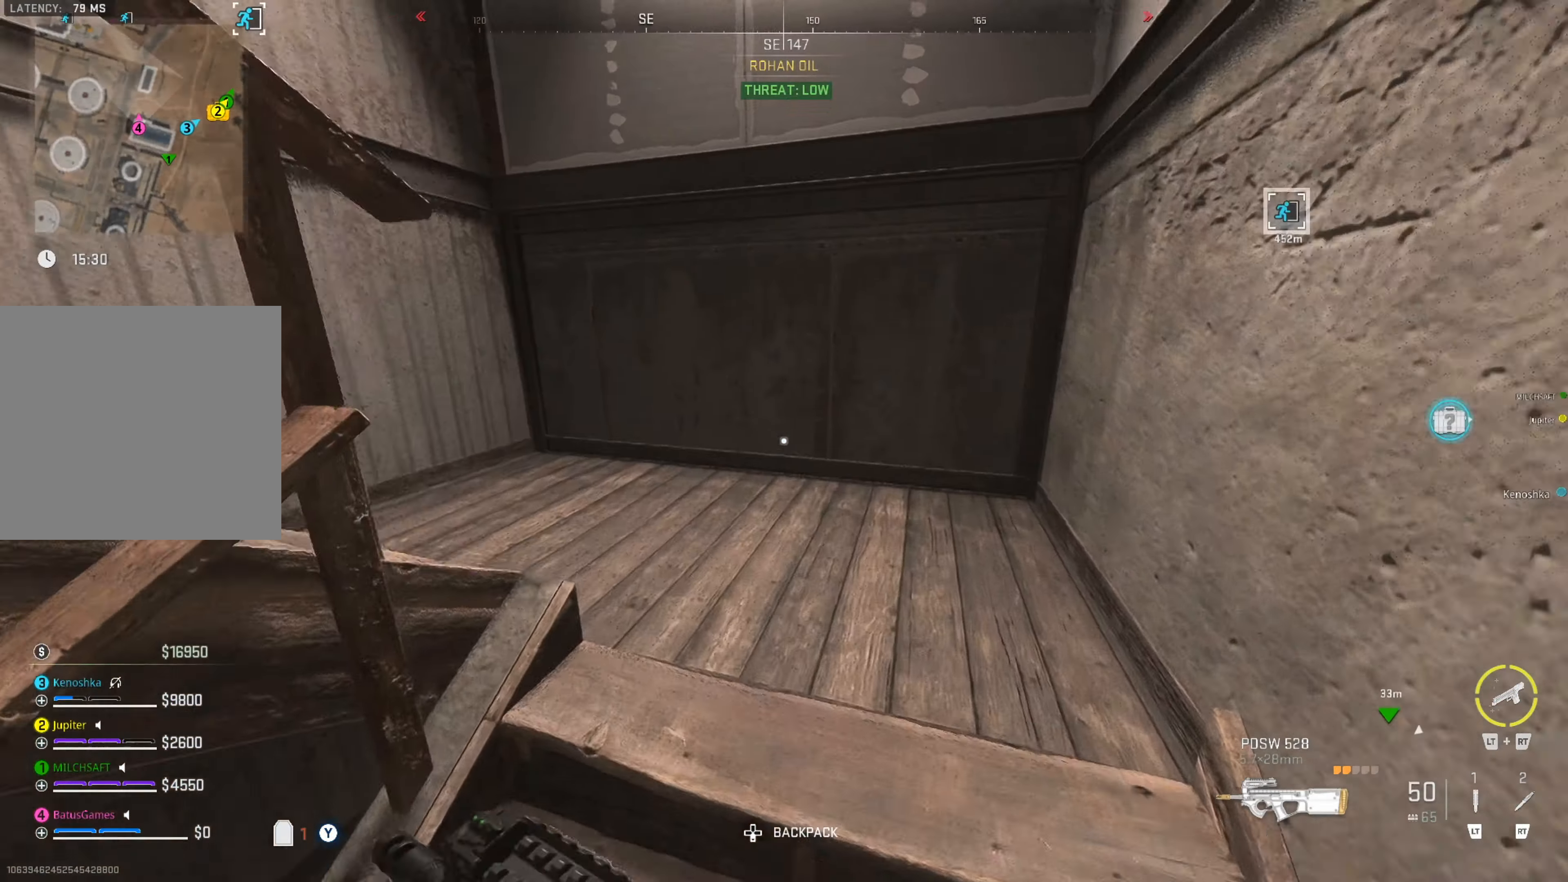
{"buttons": [], "left_stick": "up", "right_stick": "left", "events": [[167, "right_stick", "left"]]}
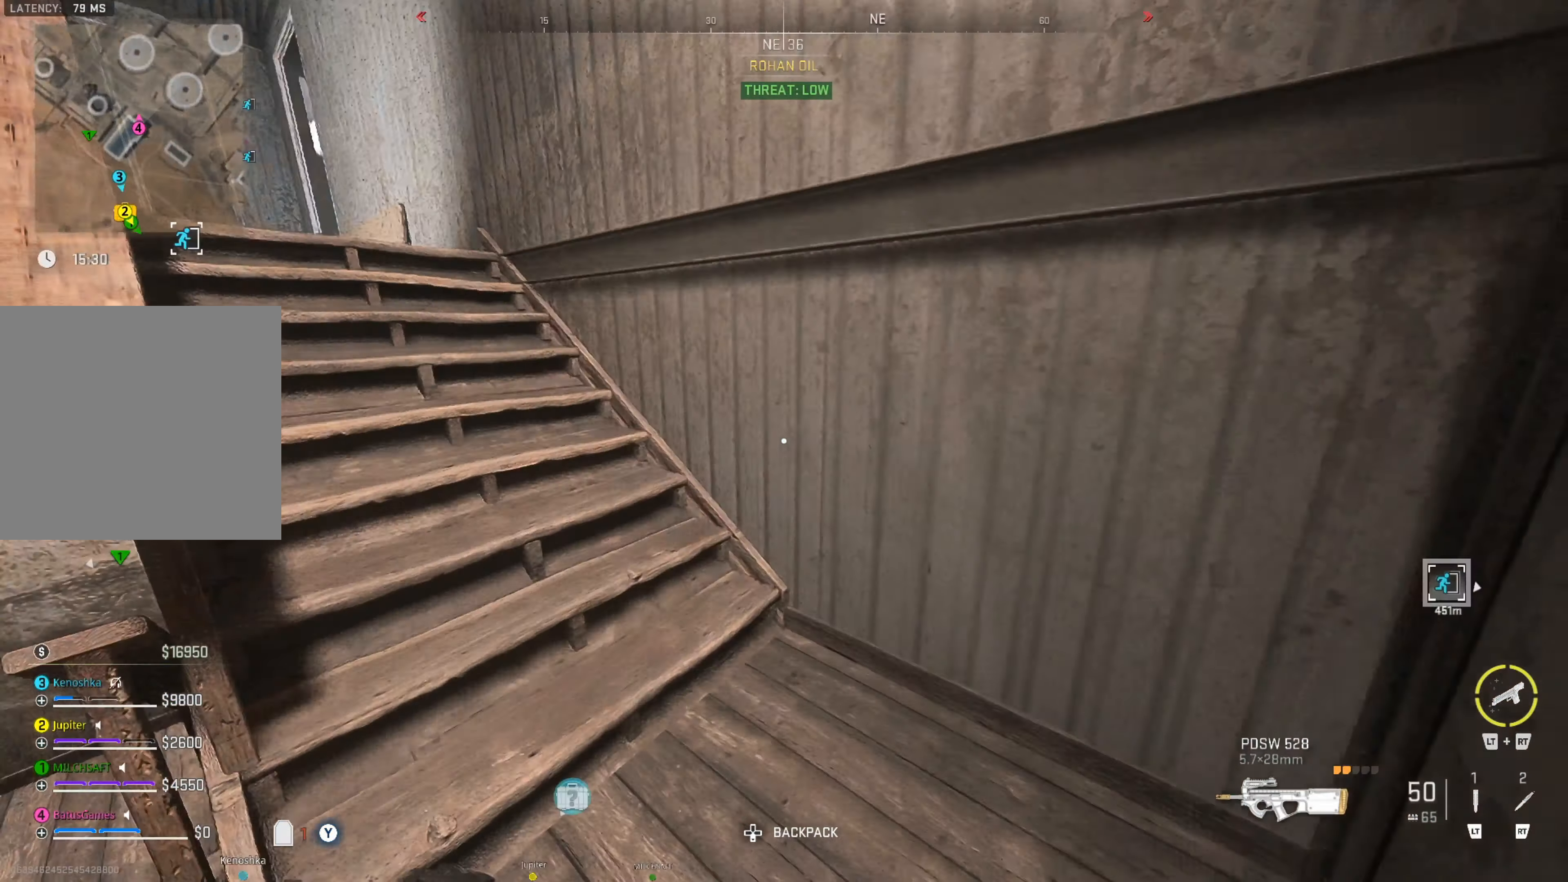
{"buttons": [], "left_stick": "up", "right_stick": "center", "events": [[133, "right_stick", "center"]]}
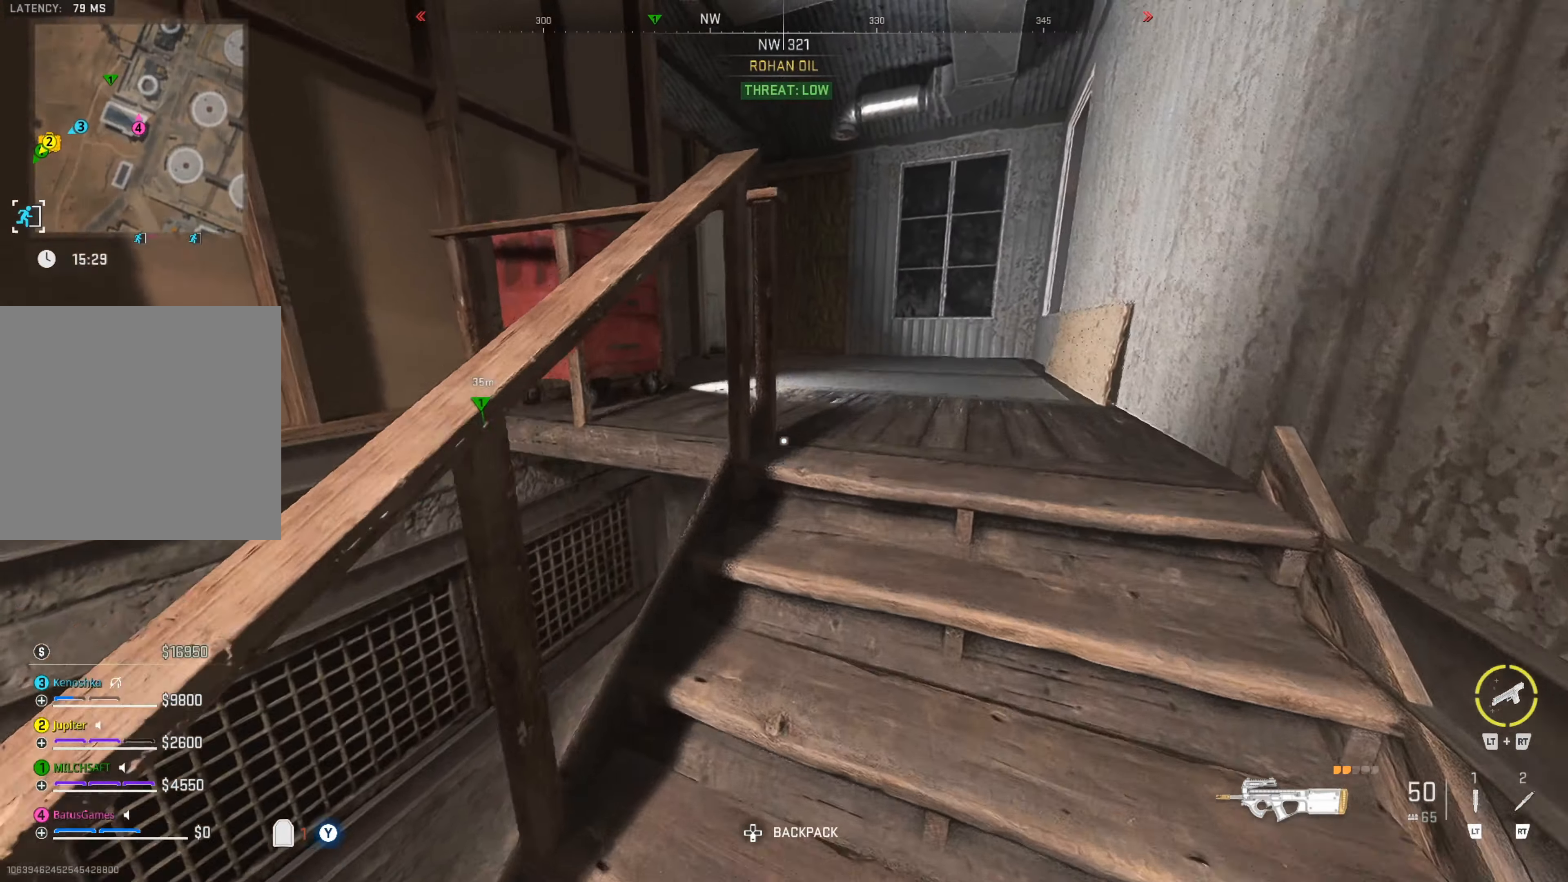
{"buttons": [], "left_stick": "up", "right_stick": "left", "events": [[150, "right_stick", "right"], [300, "right_stick", "center"], [383, "right_stick", "left"]]}
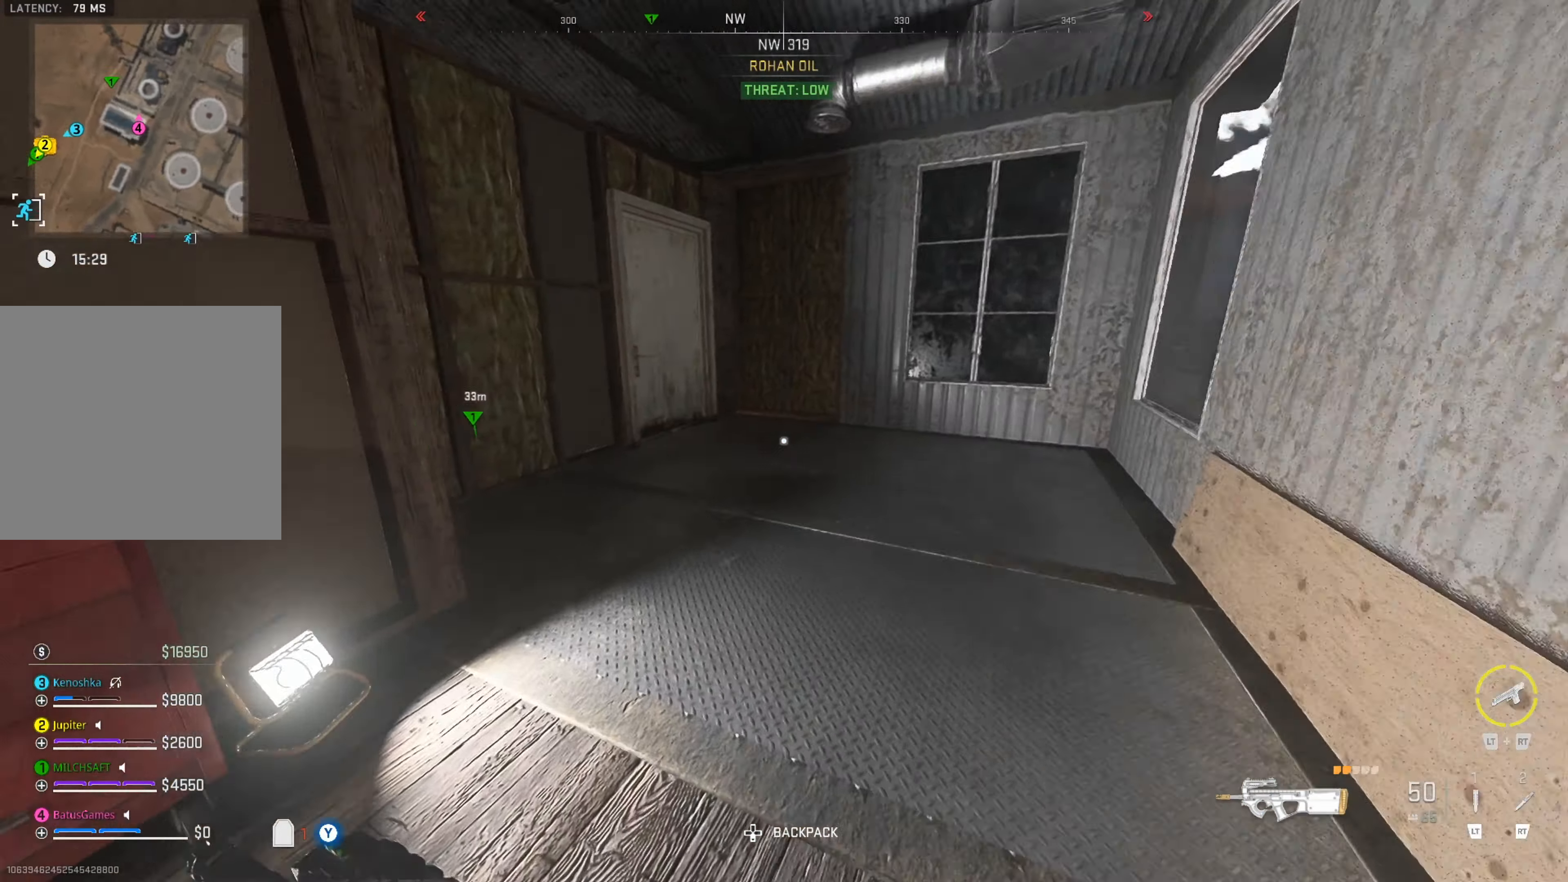
{"buttons": [], "left_stick": "up", "right_stick": "up-left", "events": [[83, "right_stick", "center"], [333, "right_stick", "left"], [483, "right_stick", "up-left"]]}
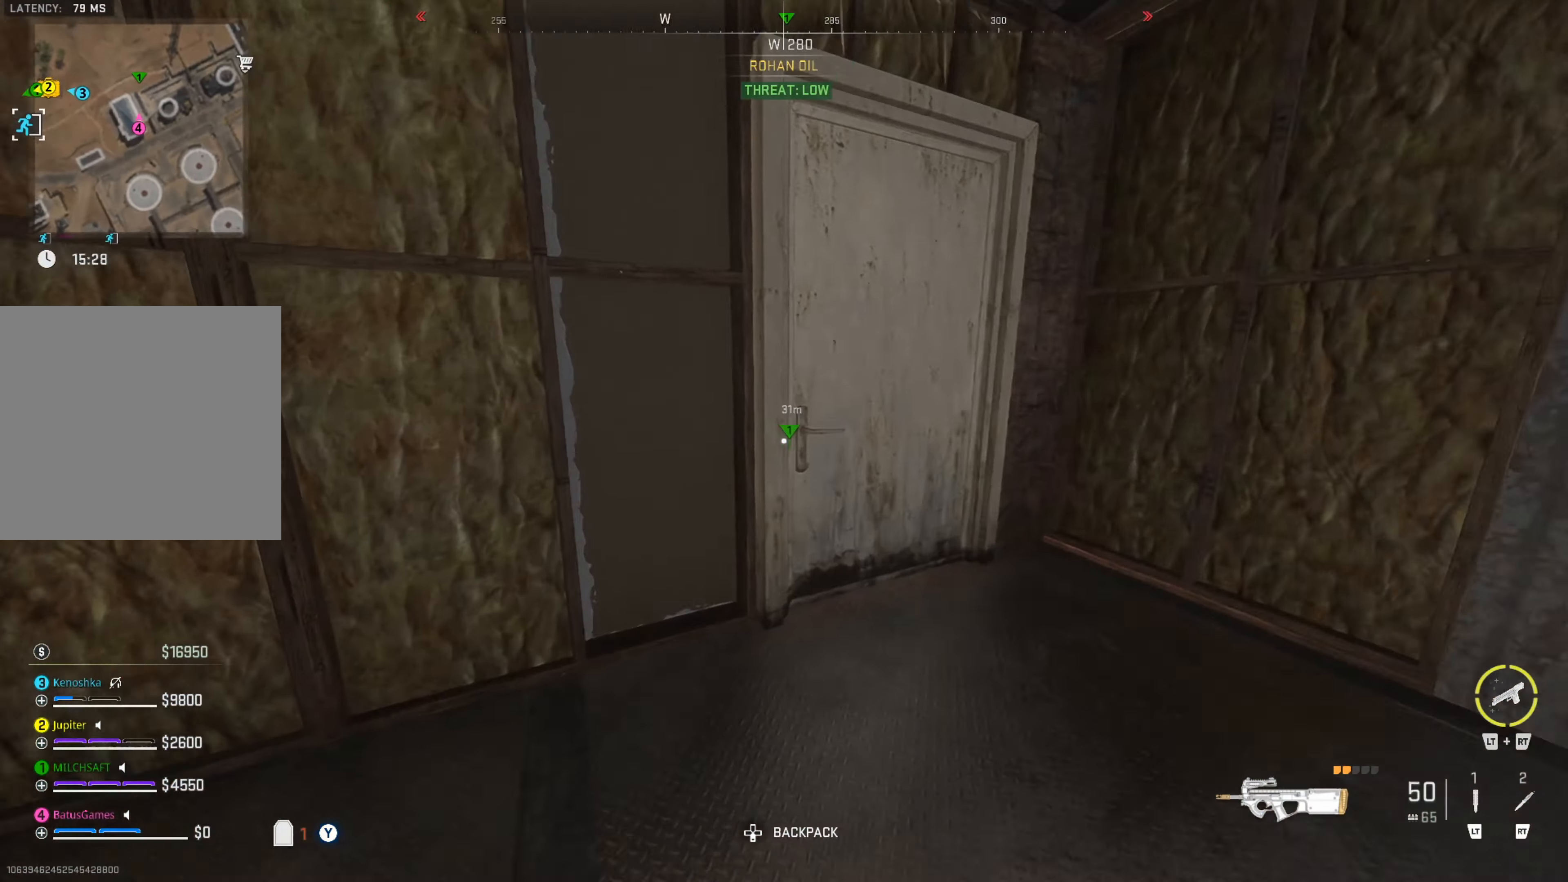
{"buttons": [], "left_stick": "up", "right_stick": "left", "events": [[83, "right_stick", "center"], [400, "right_stick", "left"]]}
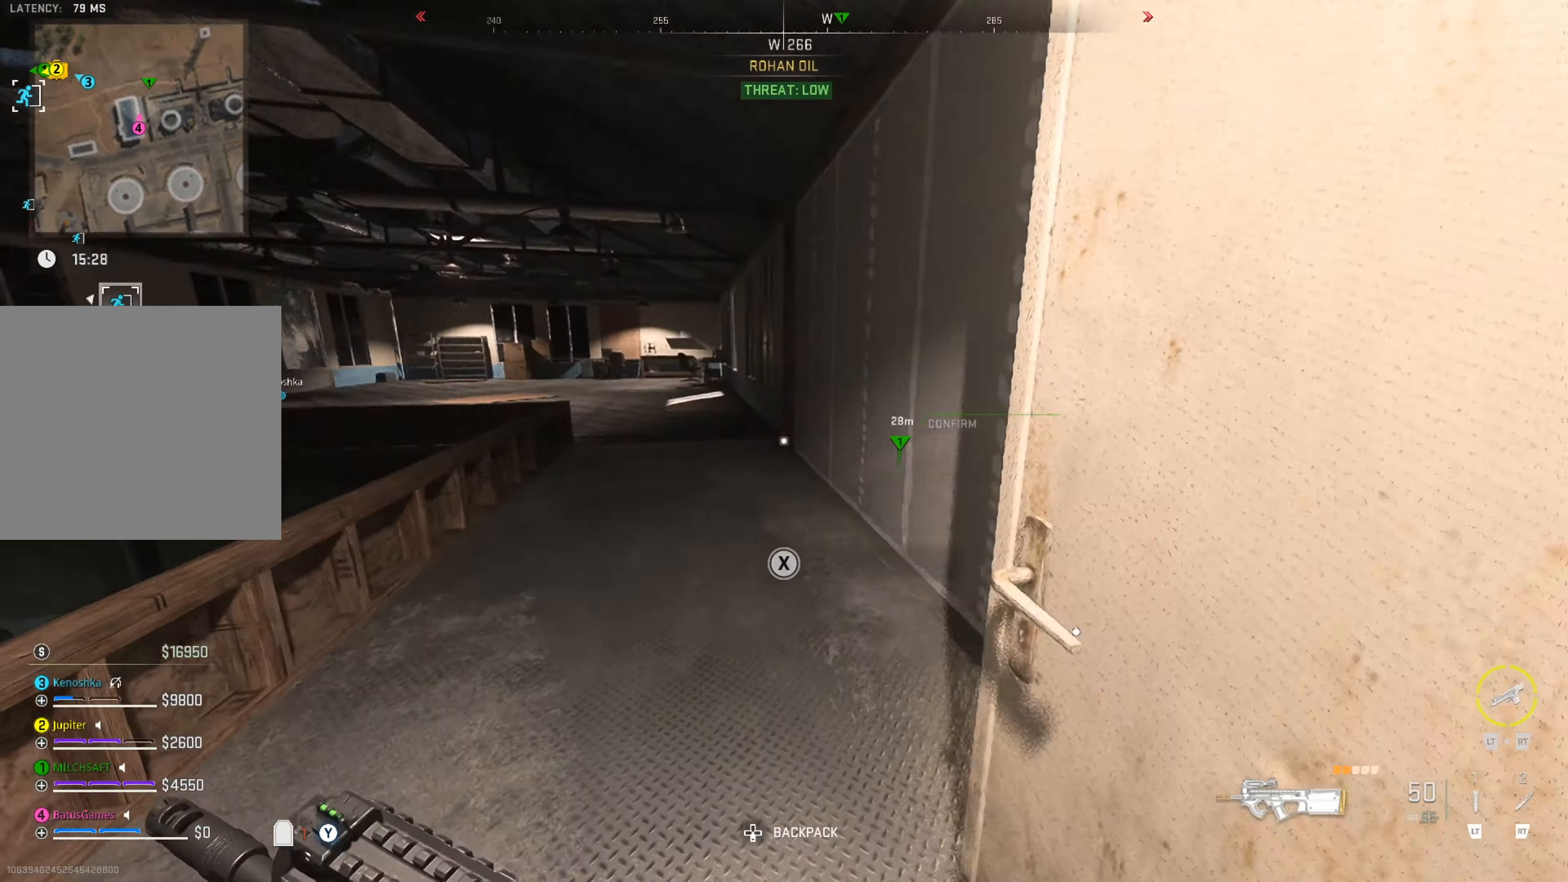
{"buttons": [], "left_stick": "up", "right_stick": "center", "events": [[84, "right_stick", "center"]]}
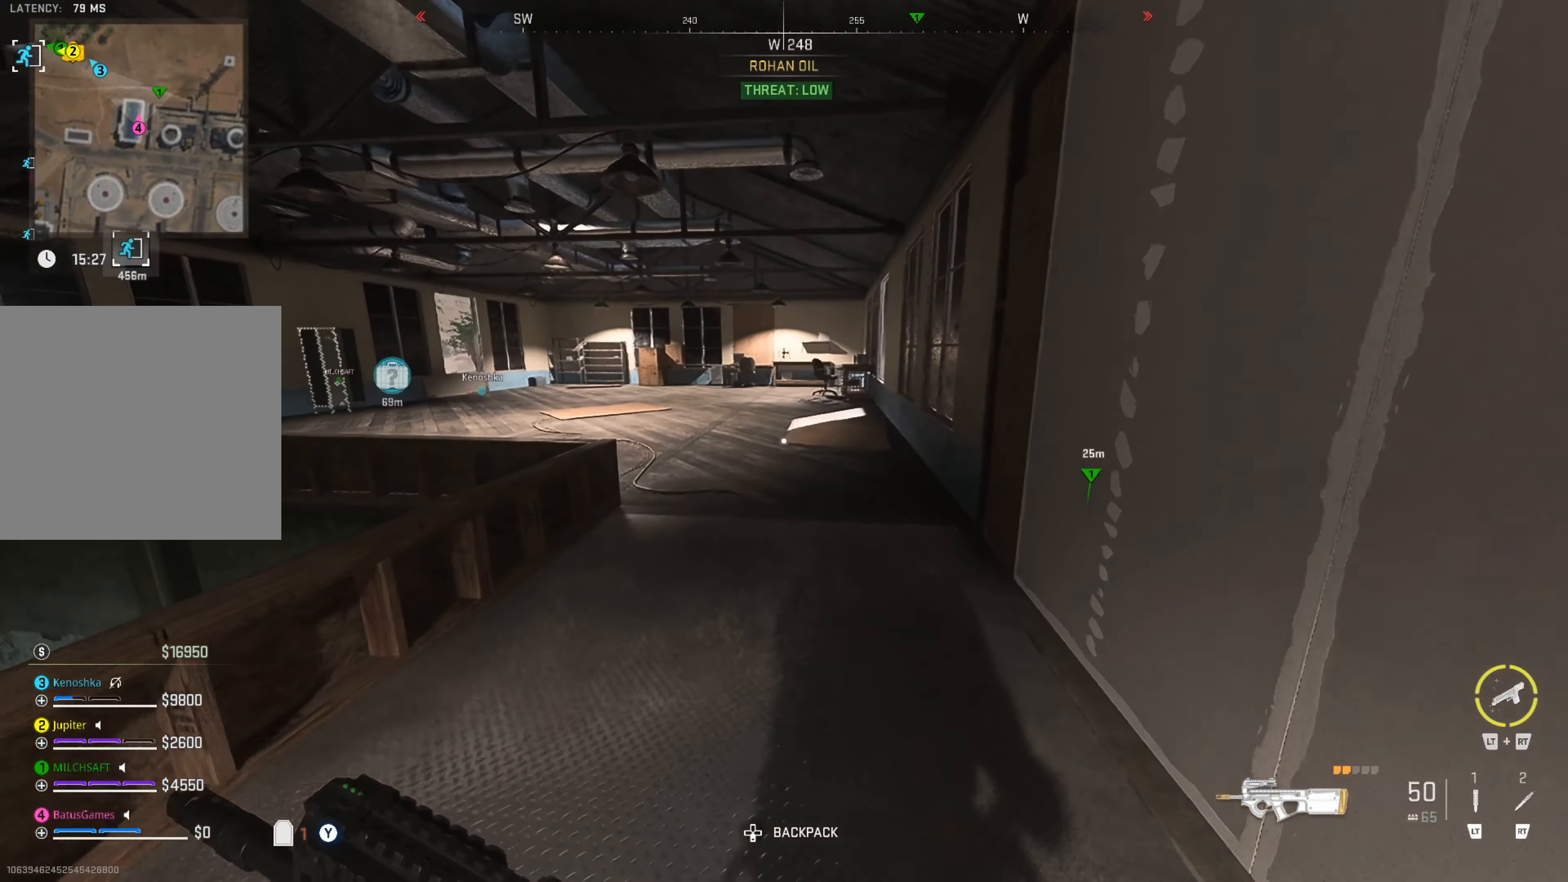
{"buttons": [], "left_stick": "up", "right_stick": "left", "events": [[300, "right_stick", "left"]]}
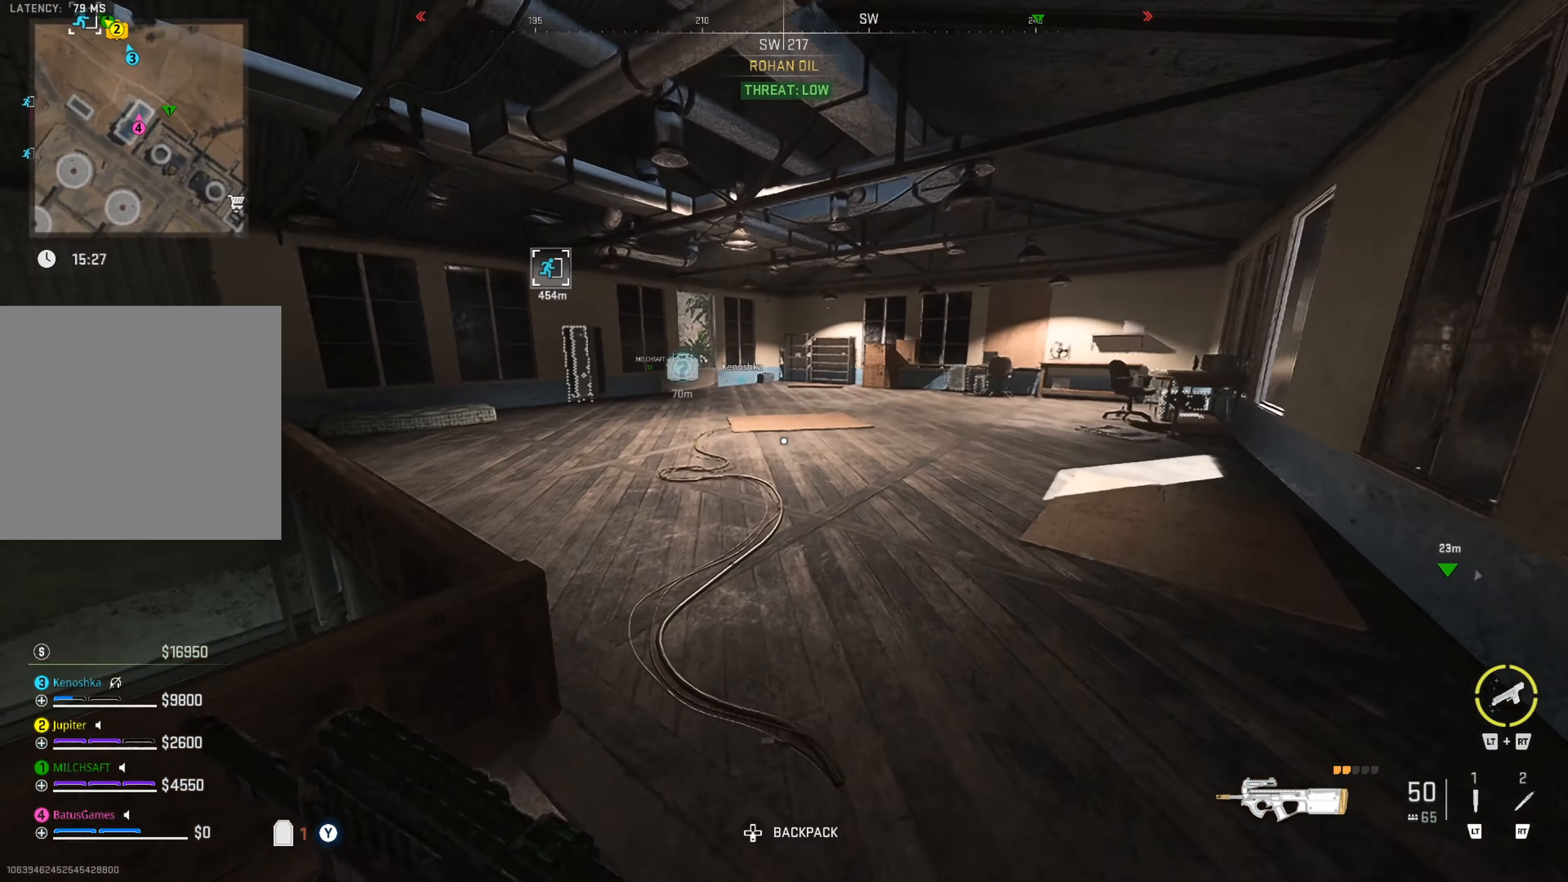
{"buttons": [], "left_stick": "up", "right_stick": "center", "events": [[50, "right_stick", "center"], [234, "right_stick", "left"], [417, "right_stick", "center"]]}
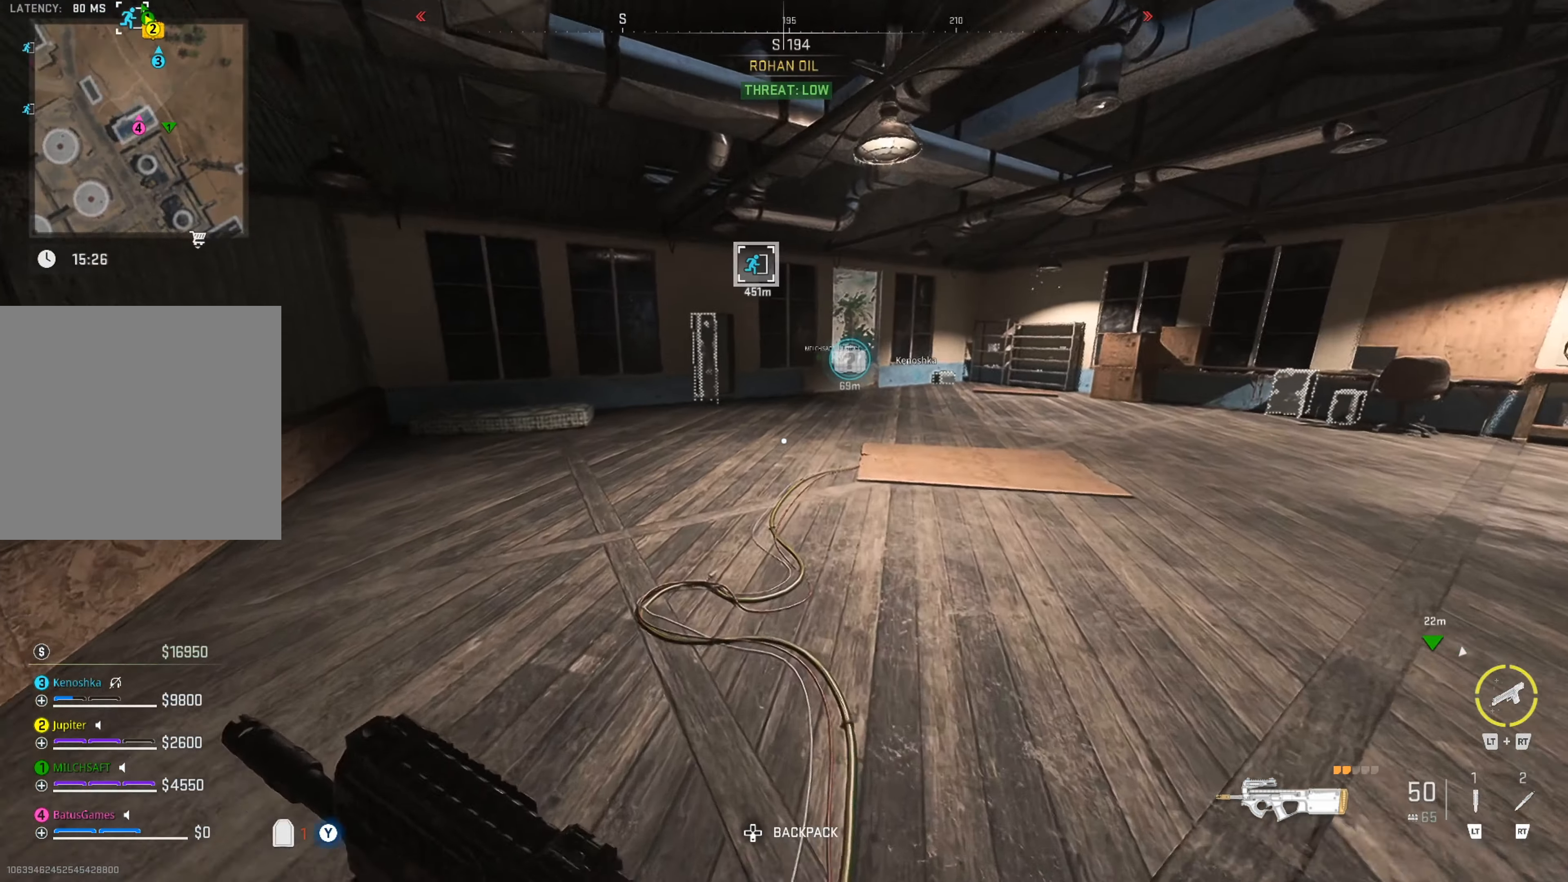
{"buttons": [], "left_stick": "up", "right_stick": "center", "events": [[67, "right_stick", "left"], [150, "right_stick", "center"], [350, "right_stick", "right"], [484, "right_stick", "center"]]}
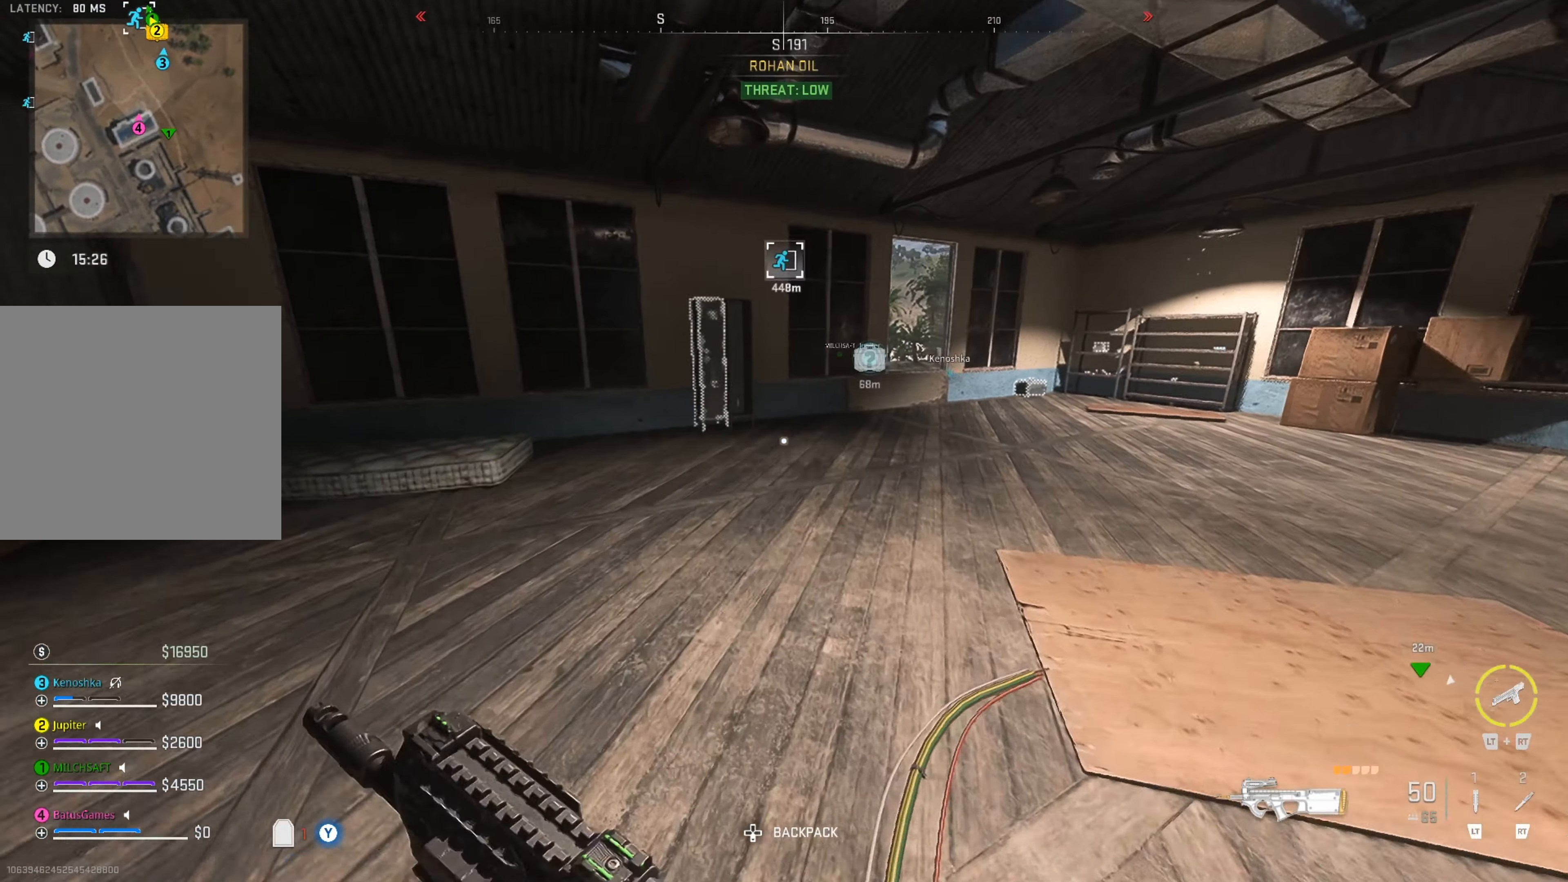
{"buttons": [], "left_stick": "up", "right_stick": "center", "events": [[150, "right_stick", "left"], [350, "right_stick", "center"]]}